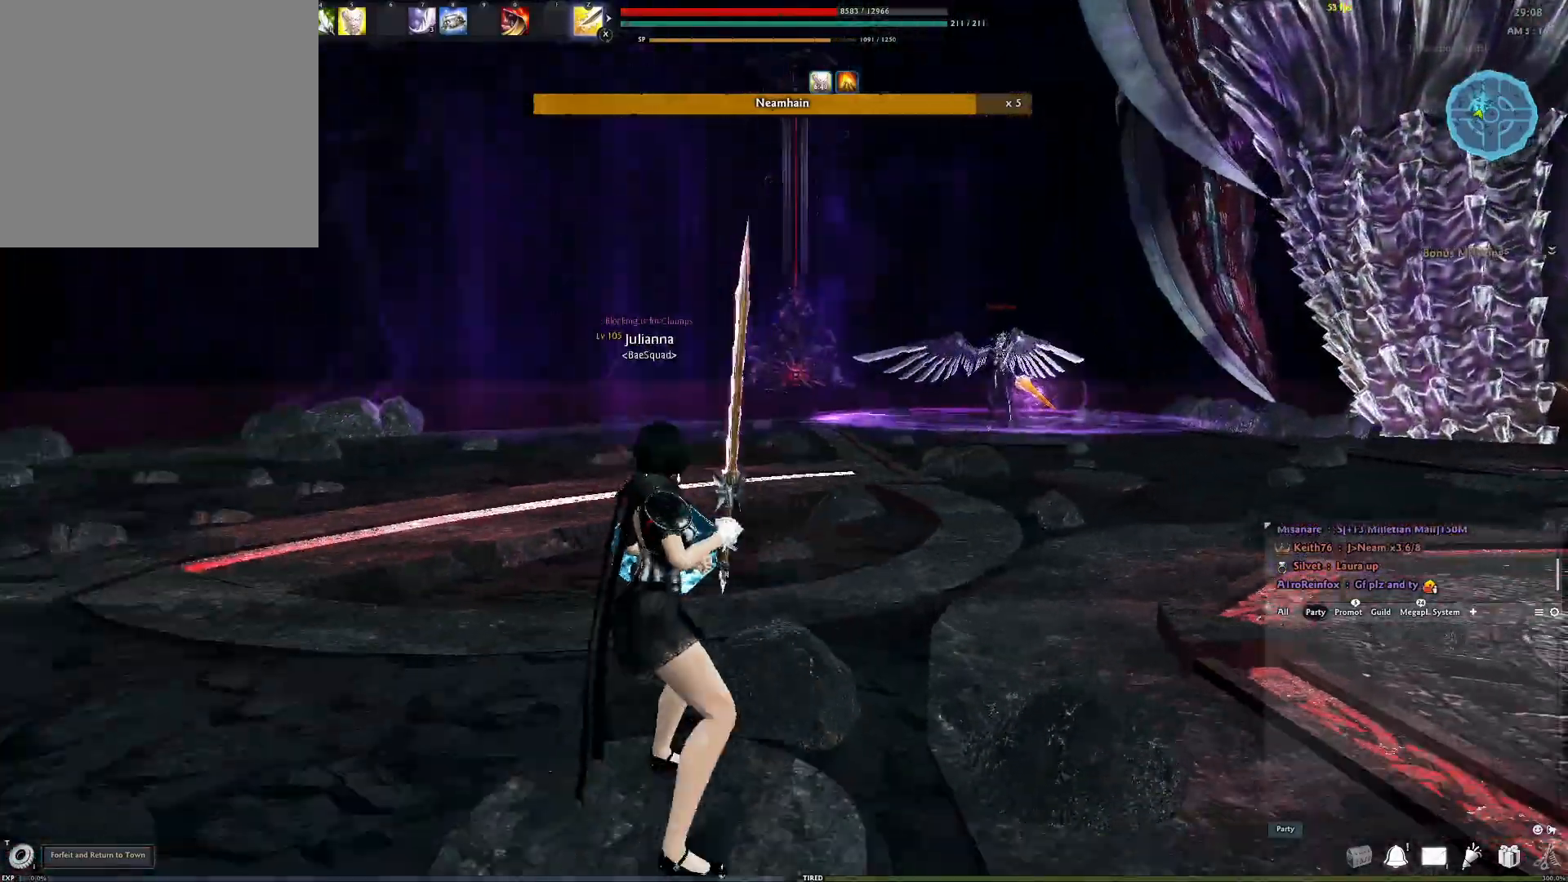
Gameplay with a controller (Xbox layout); each line is a JSON object with the inputs held at the frame after it. "events" lists button and stick changes between this image and that frame as [ms after this image, input, new state], when the widget could be followed in between.
{"buttons": [], "left_stick": "center", "right_stick": "down", "events": [[283, "right_stick", "down"]]}
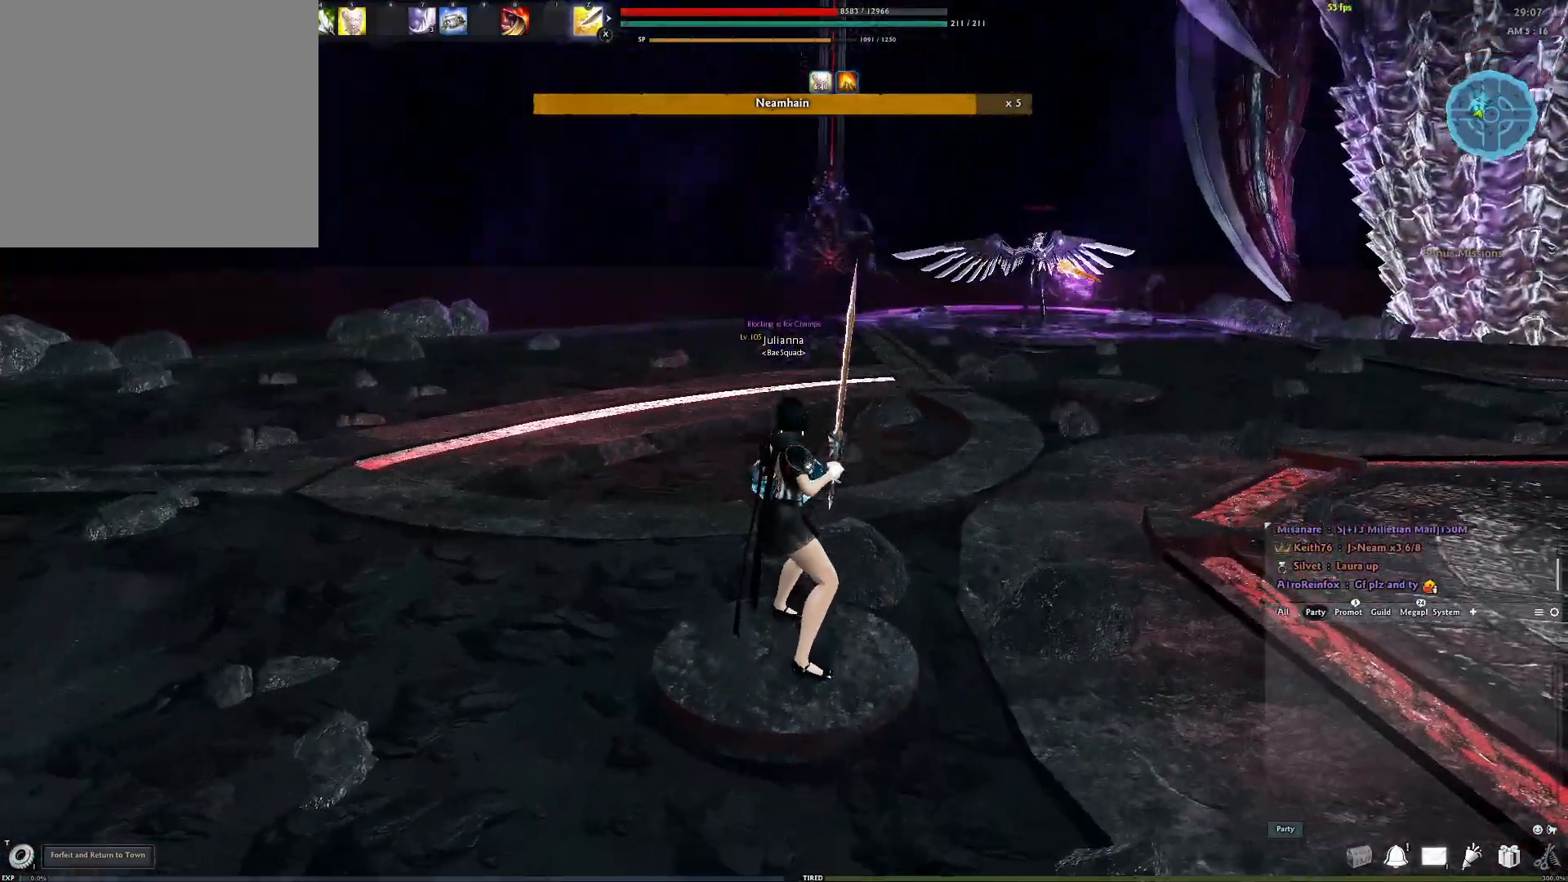
{"buttons": [], "left_stick": "center", "right_stick": "center", "events": [[83, "left_stick", "right"], [150, "left_stick", "down-right"], [283, "left_stick", "center"], [300, "right_stick", "center"]]}
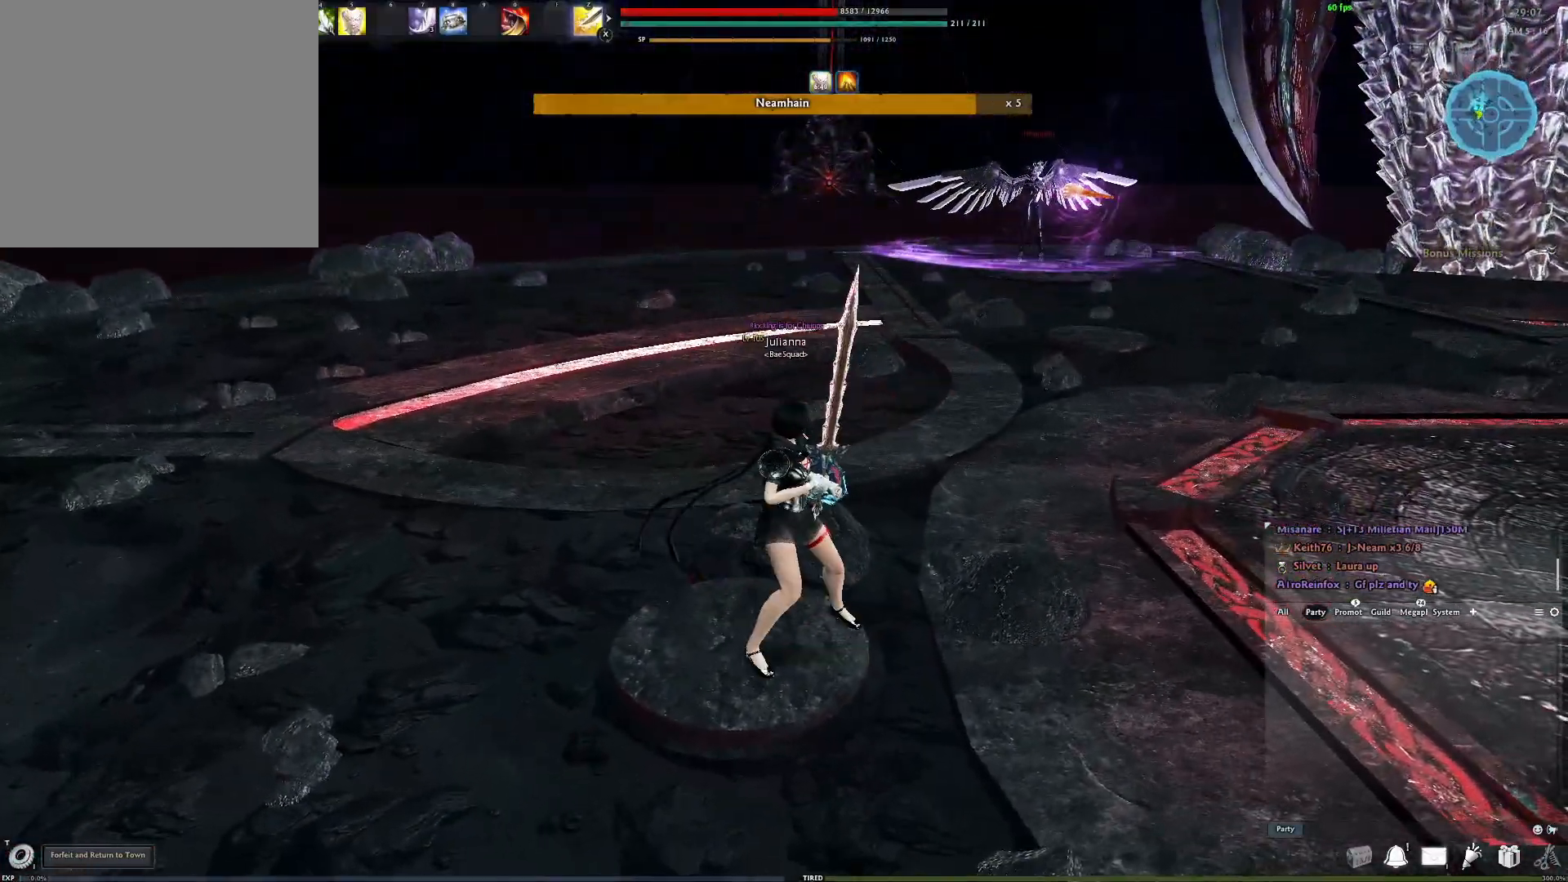
{"buttons": ["L2"], "left_stick": "center", "right_stick": "center", "events": [[383, "L2", "down"]]}
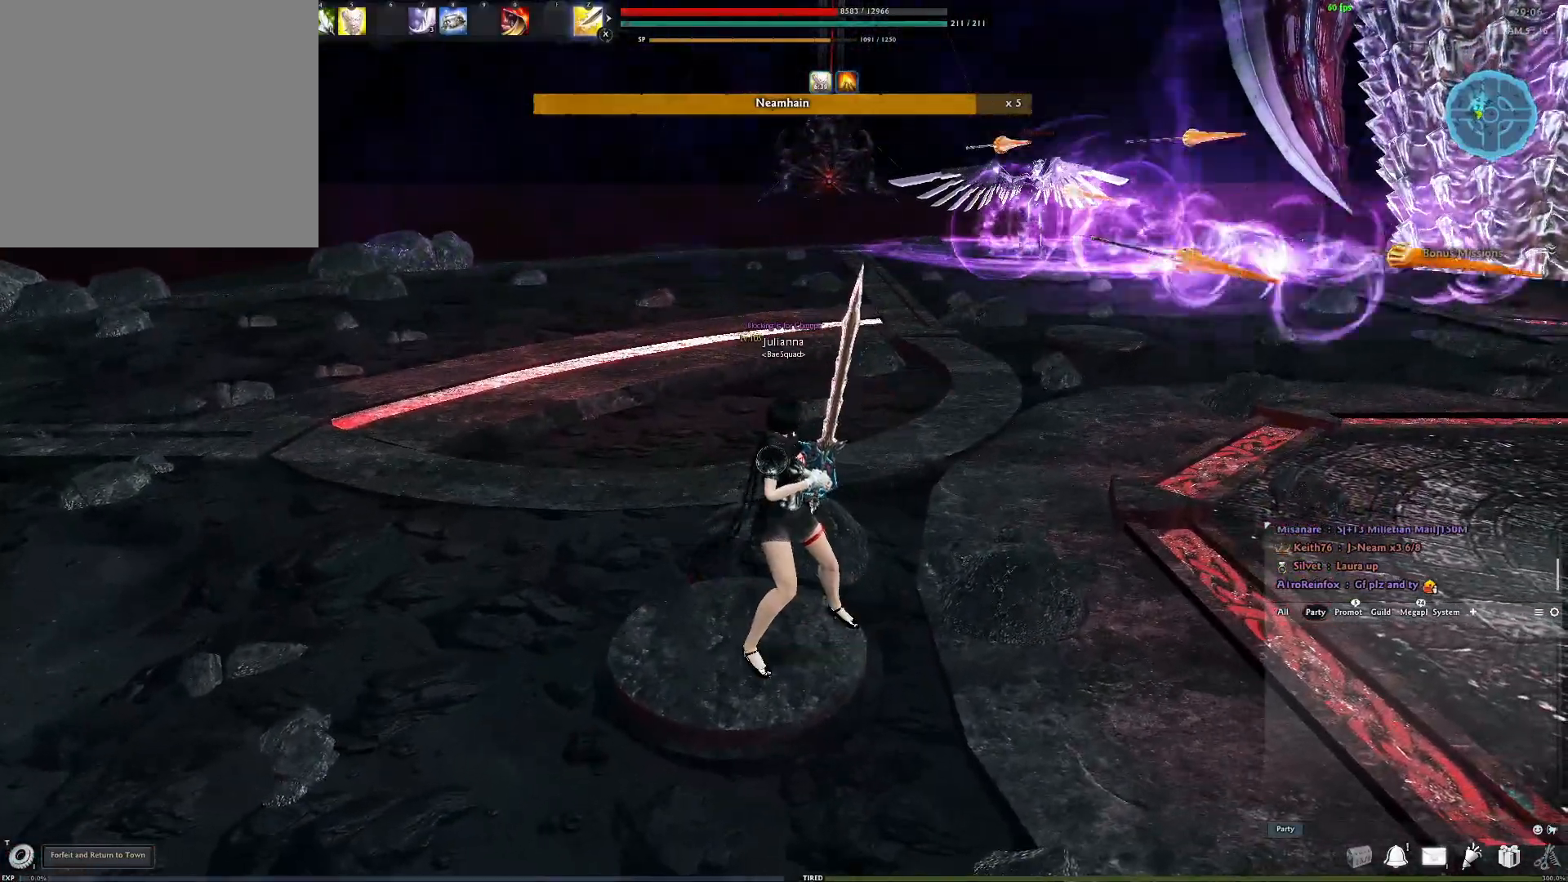
{"buttons": ["L2"], "left_stick": "center", "right_stick": "center", "events": []}
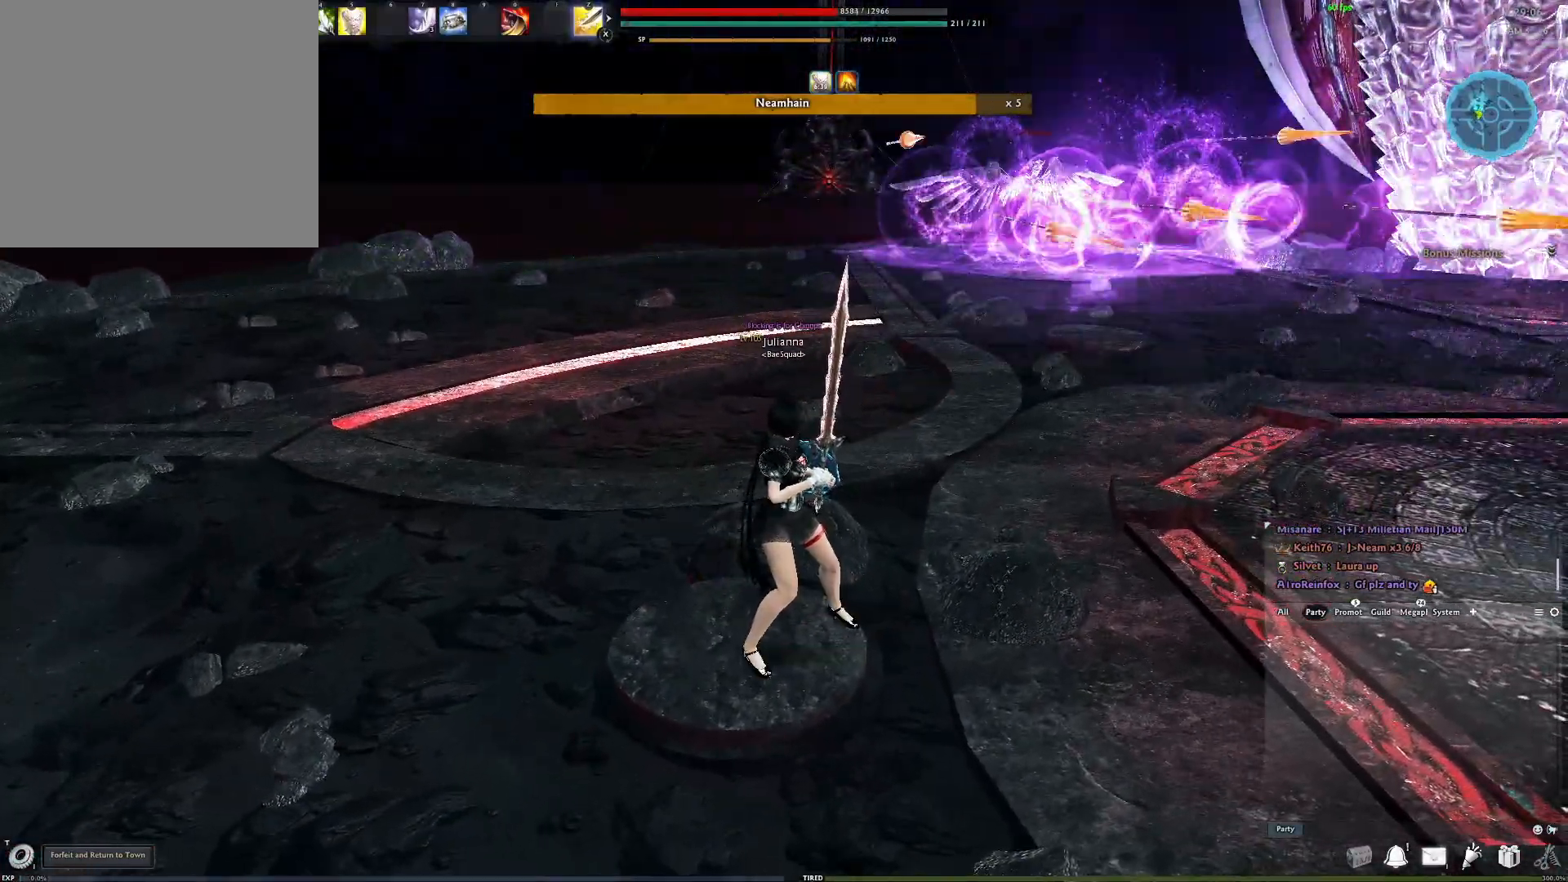
{"buttons": ["L2"], "left_stick": "center", "right_stick": "center", "events": []}
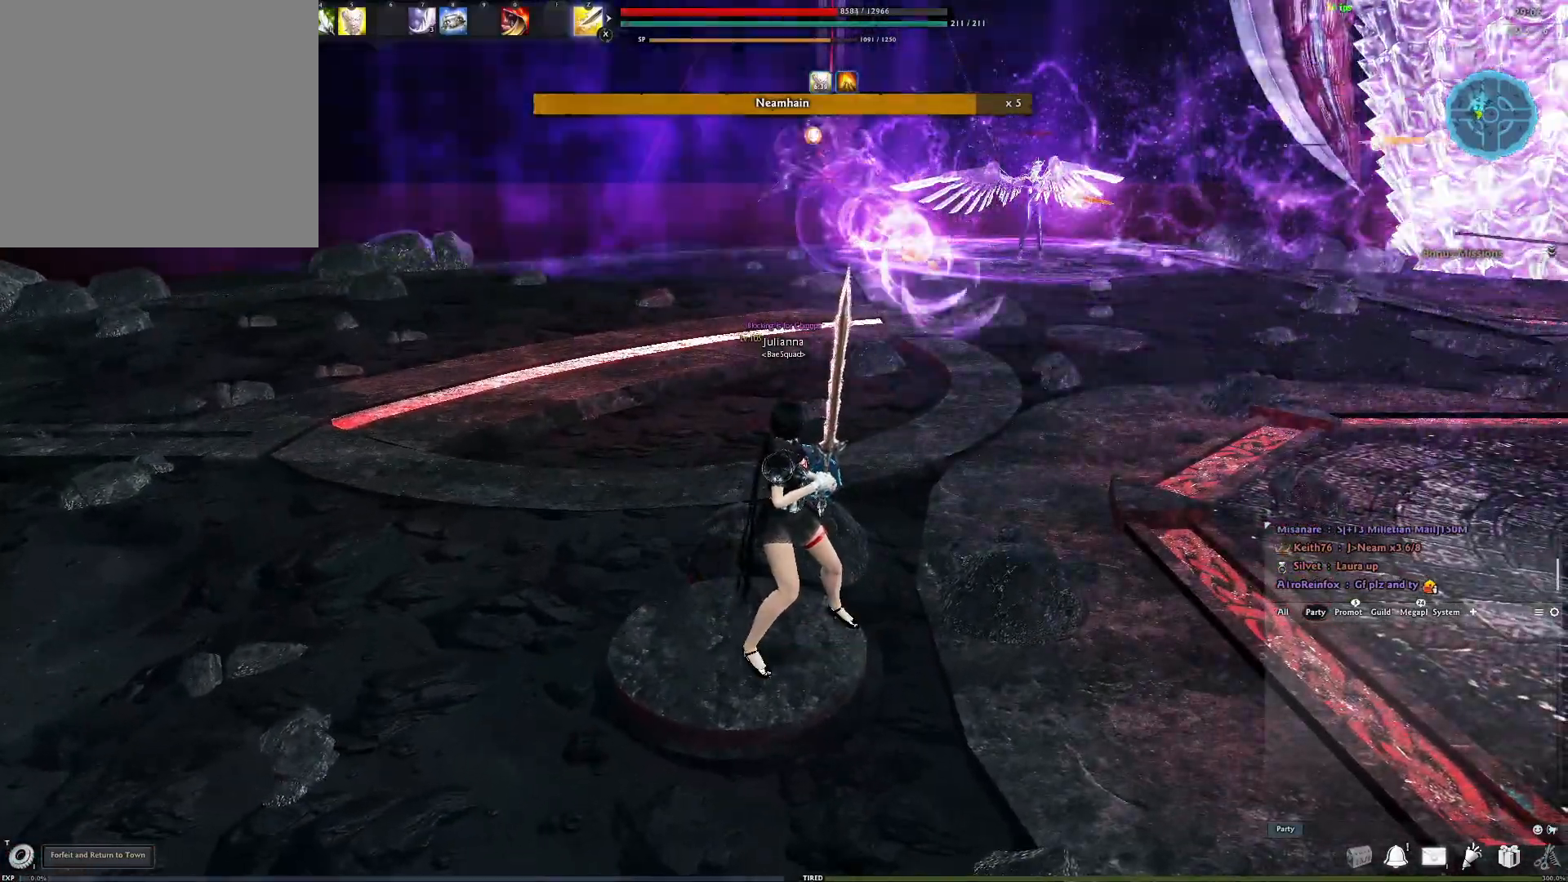
{"buttons": ["L2"], "left_stick": "right", "right_stick": "center", "events": [[50, "left_stick", "right"]]}
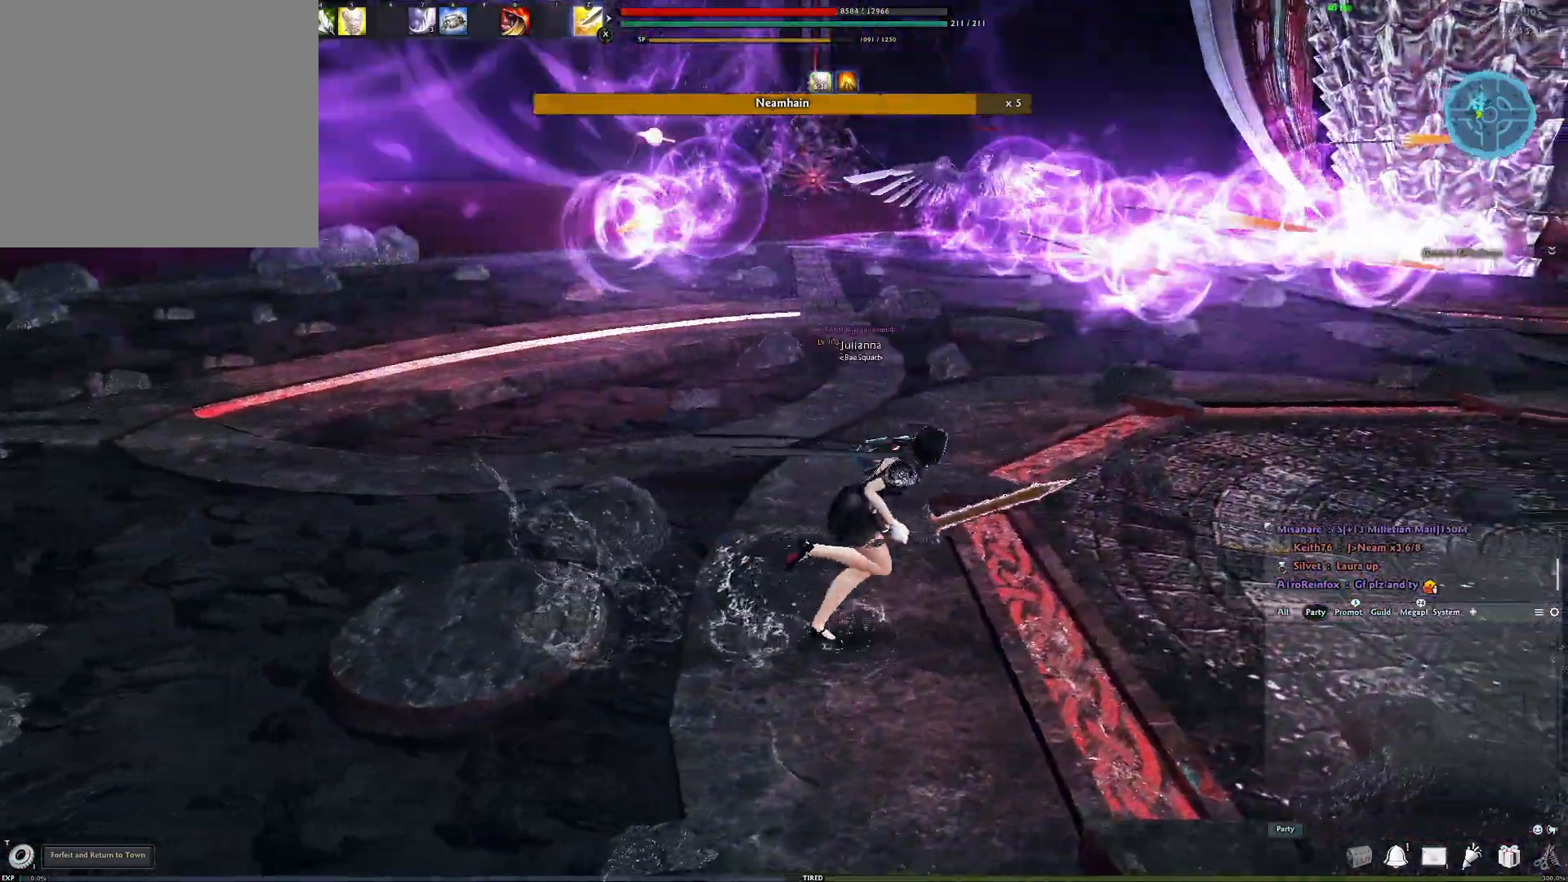
{"buttons": [], "left_stick": "center", "right_stick": "center", "events": [[67, "A", "down"], [167, "A", "up"], [300, "L2", "up"], [300, "left_stick", "center"]]}
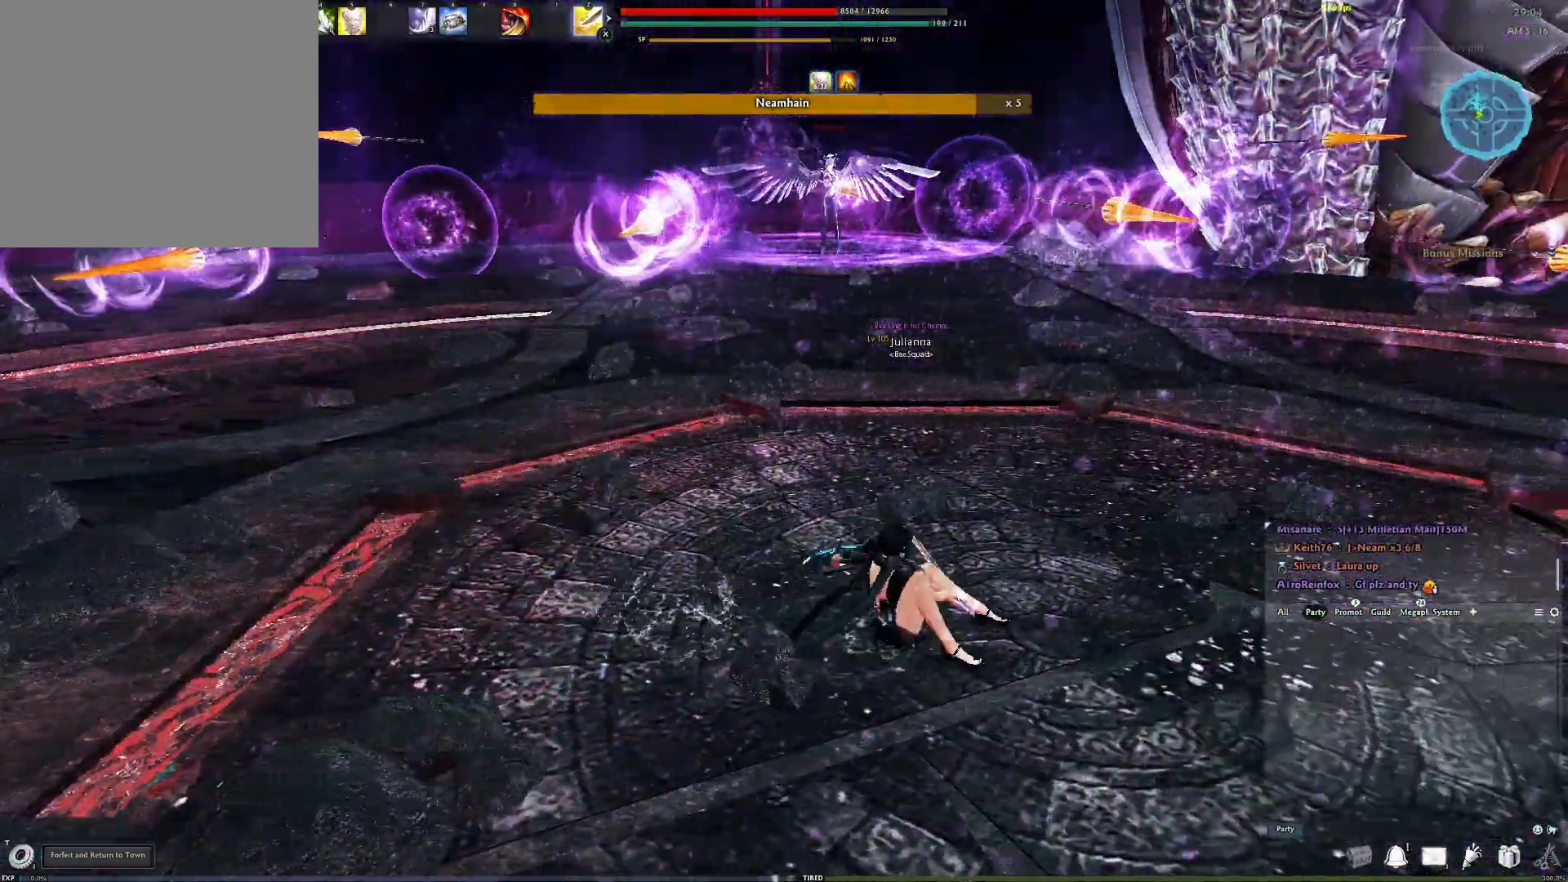
{"buttons": [], "left_stick": "down", "right_stick": "center", "events": [[67, "left_stick", "down"], [333, "A", "down"], [433, "A", "up"]]}
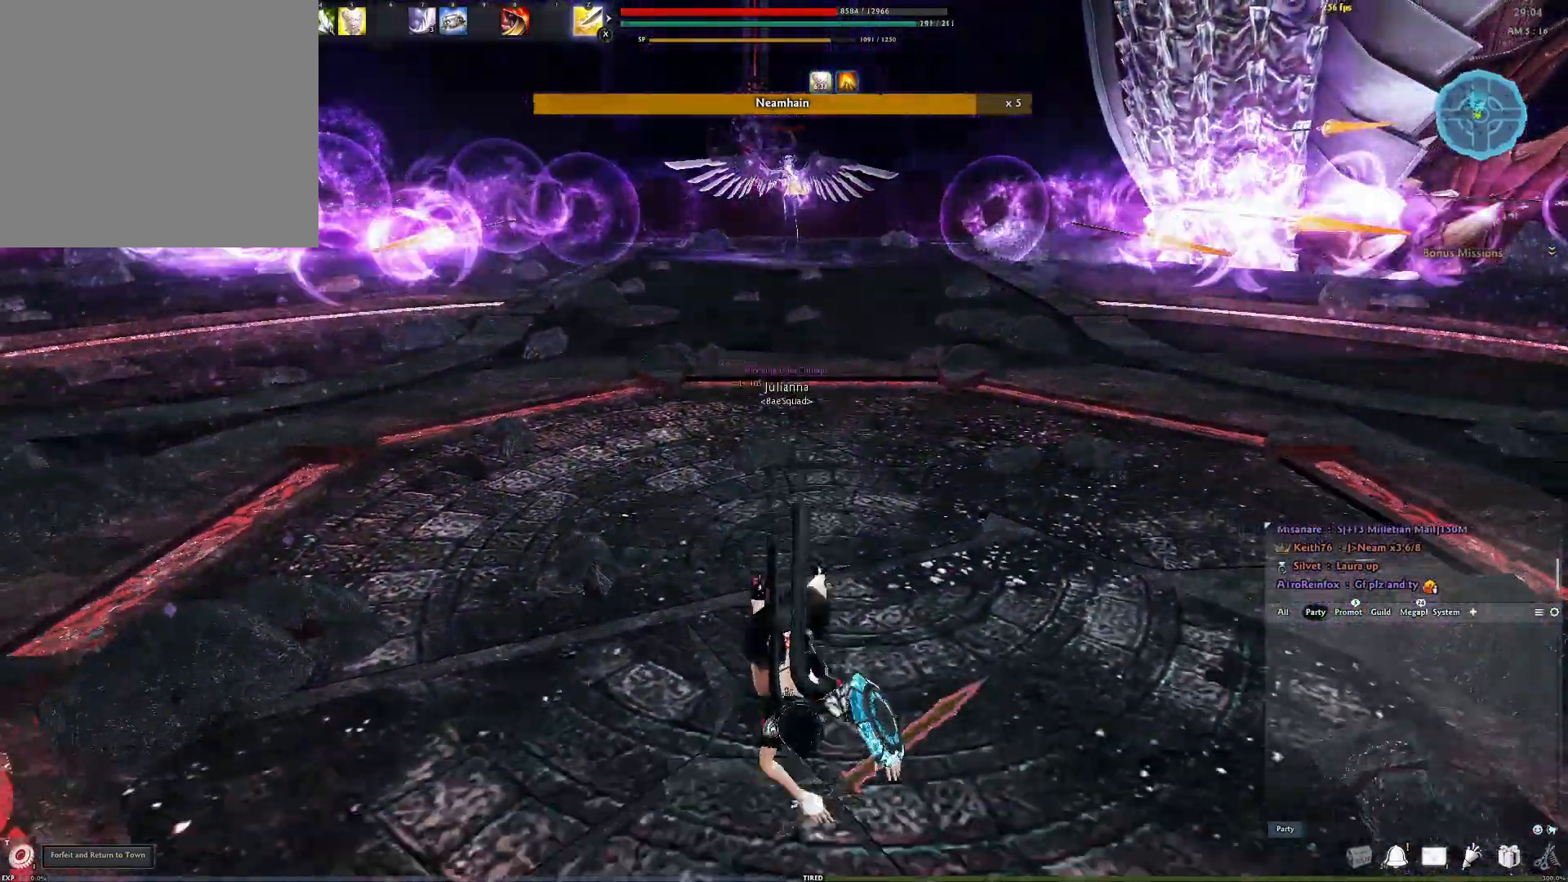
{"buttons": ["A"], "left_stick": "down", "right_stick": "center", "events": [[433, "A", "down"]]}
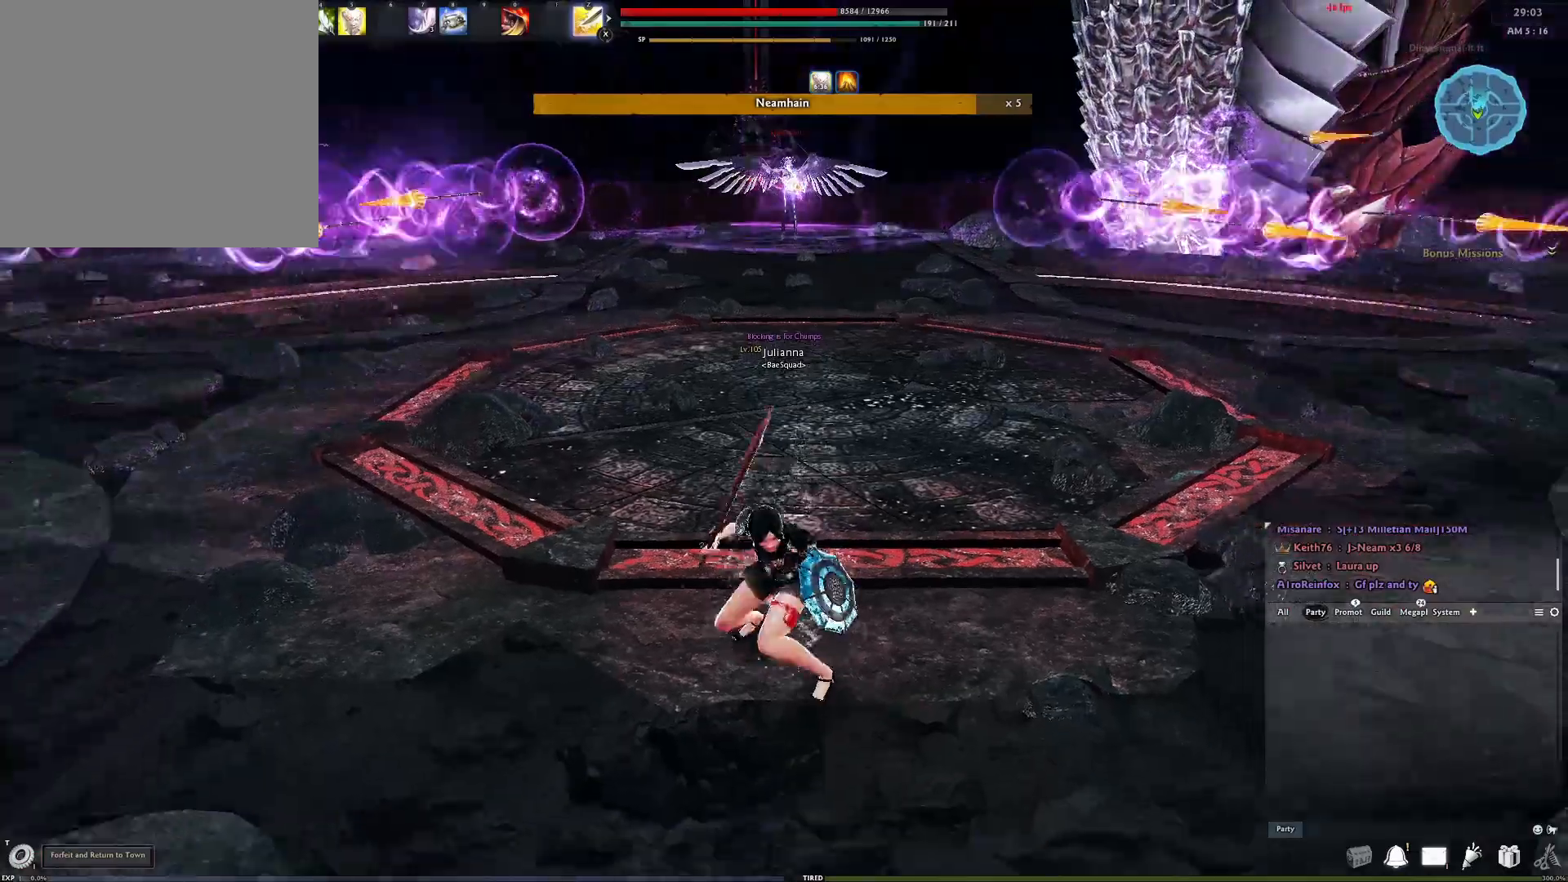
{"buttons": [], "left_stick": "down", "right_stick": "center", "events": [[50, "A", "up"]]}
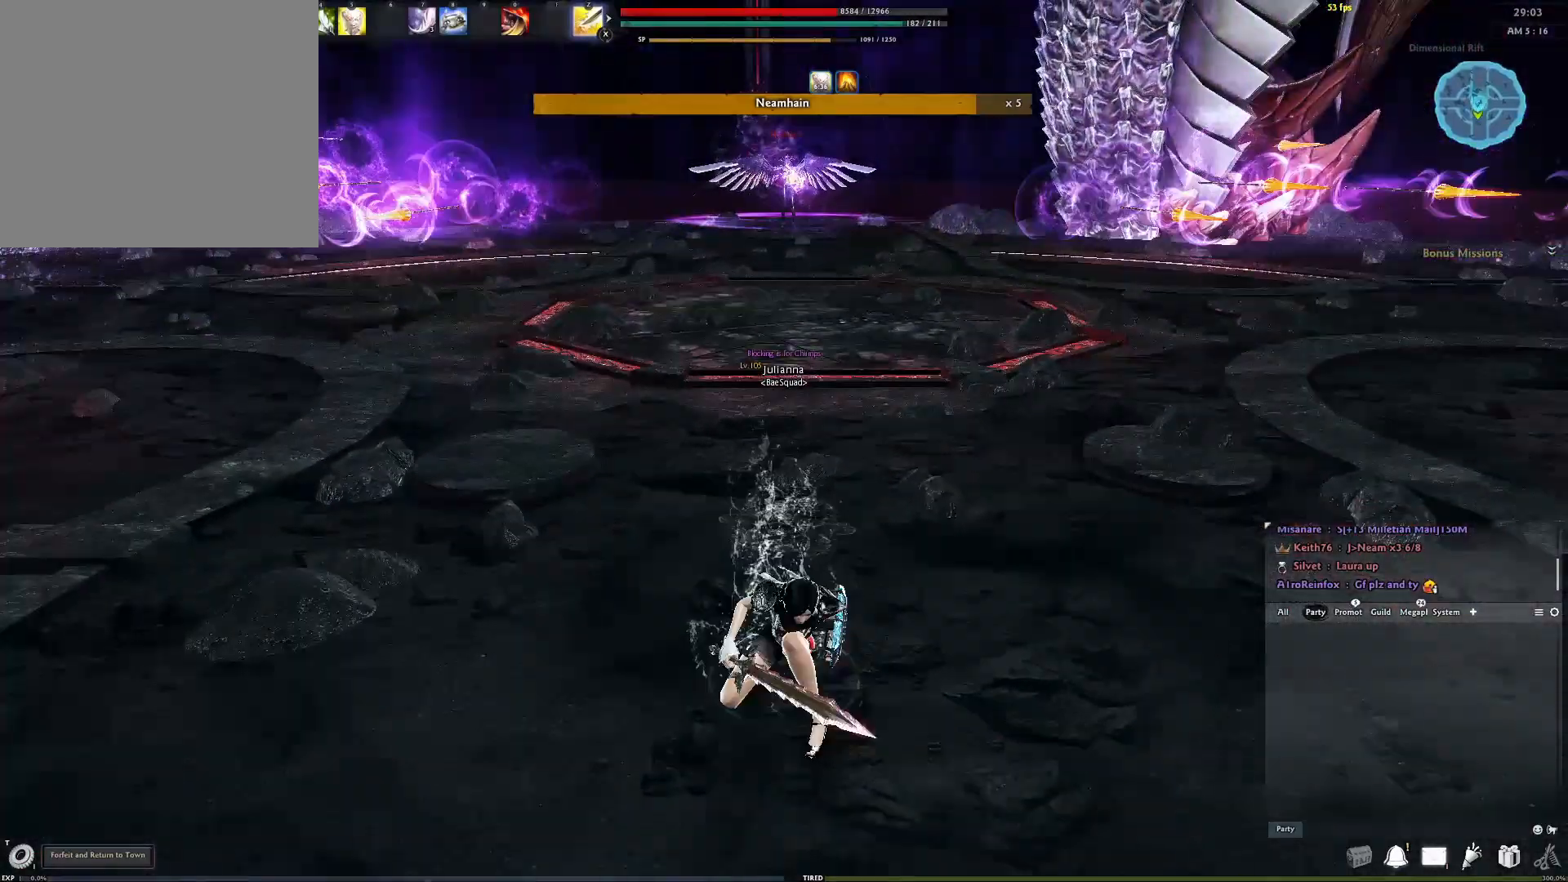
{"buttons": [], "left_stick": "down", "right_stick": "center", "events": [[33, "A", "down"], [150, "A", "up"]]}
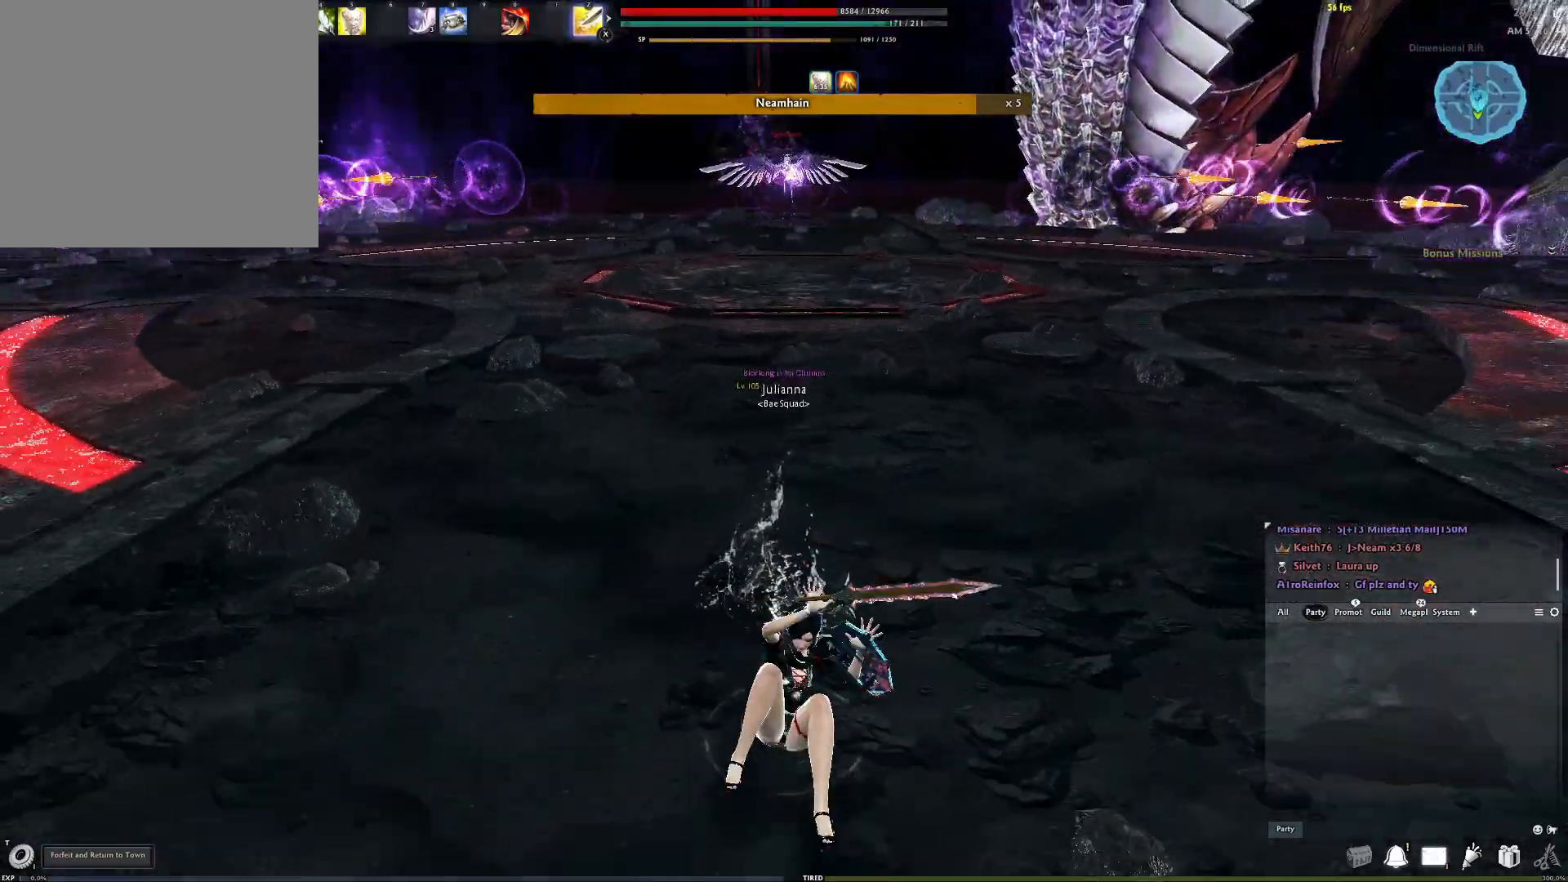
{"buttons": [], "left_stick": "down", "right_stick": "center", "events": [[200, "A", "down"], [317, "A", "up"]]}
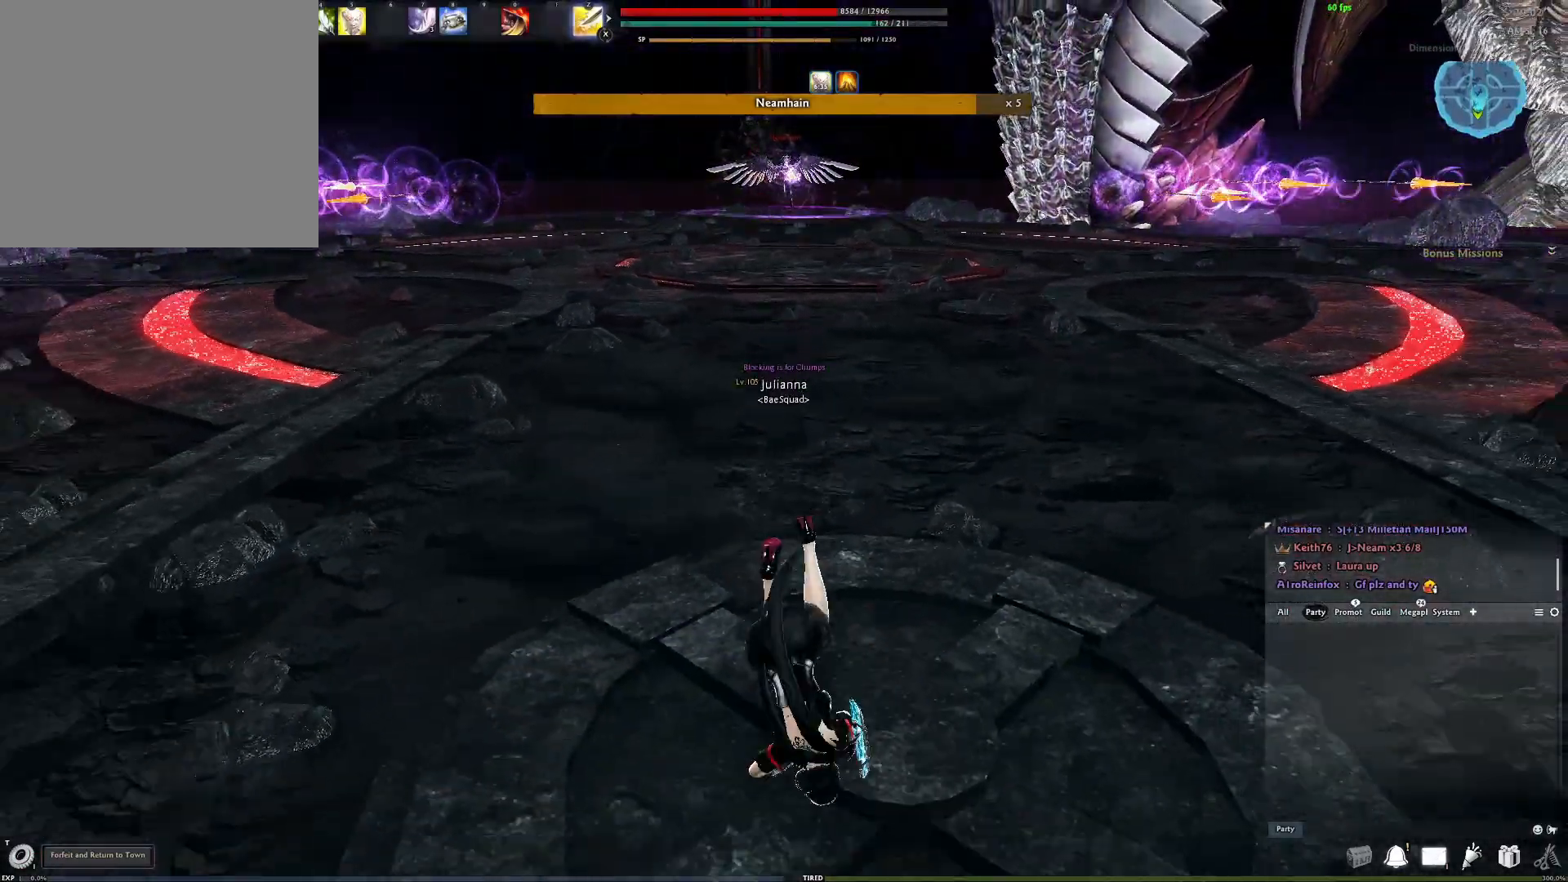
{"buttons": [], "left_stick": "down", "right_stick": "center", "events": []}
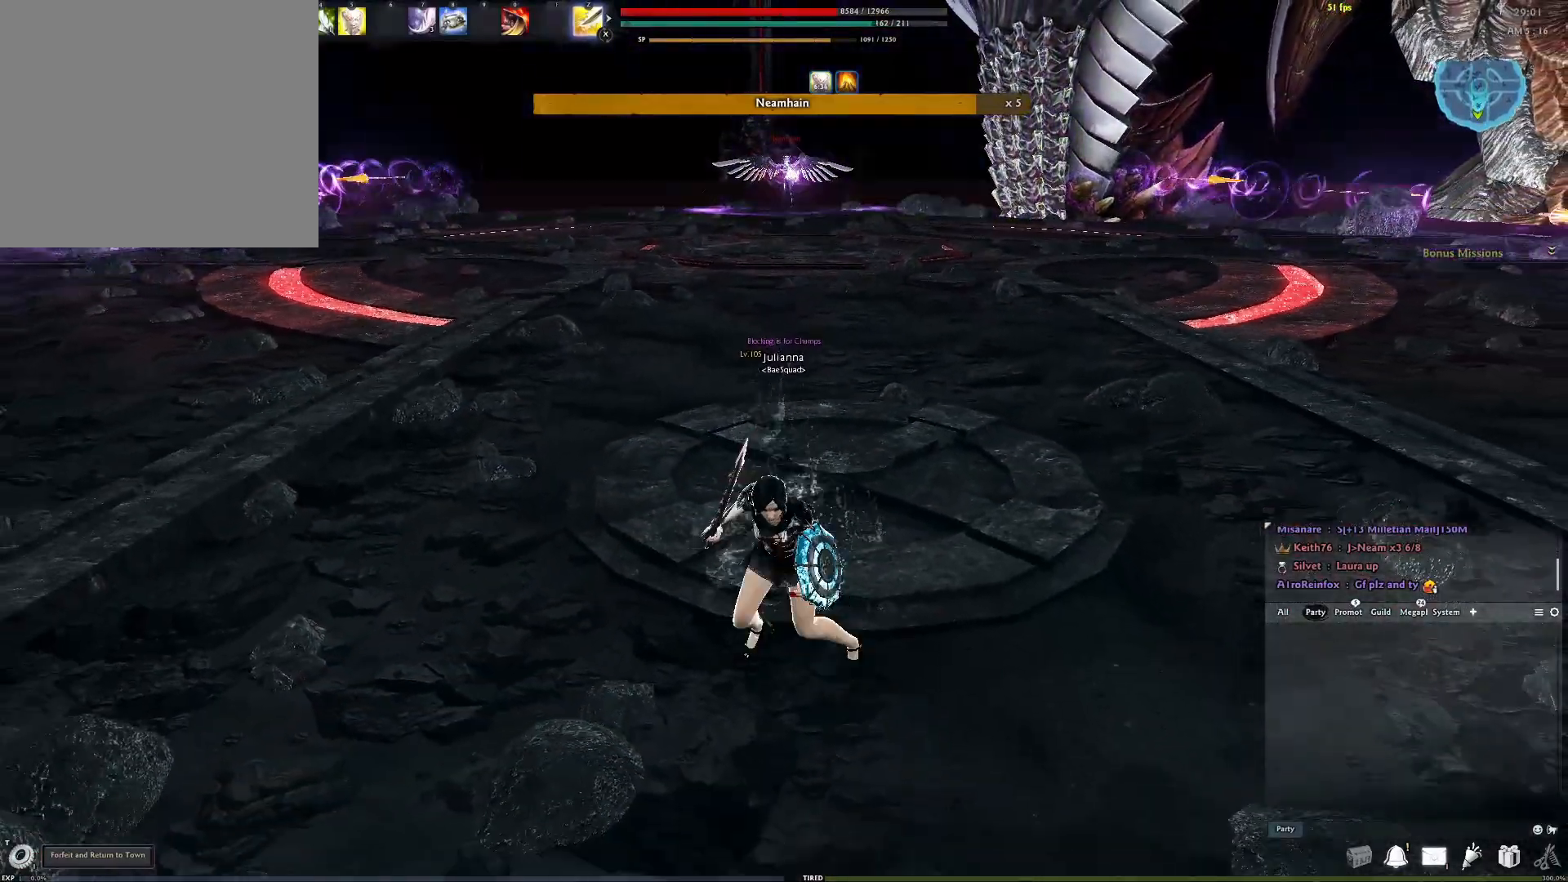
{"buttons": [], "left_stick": "down", "right_stick": "center", "events": []}
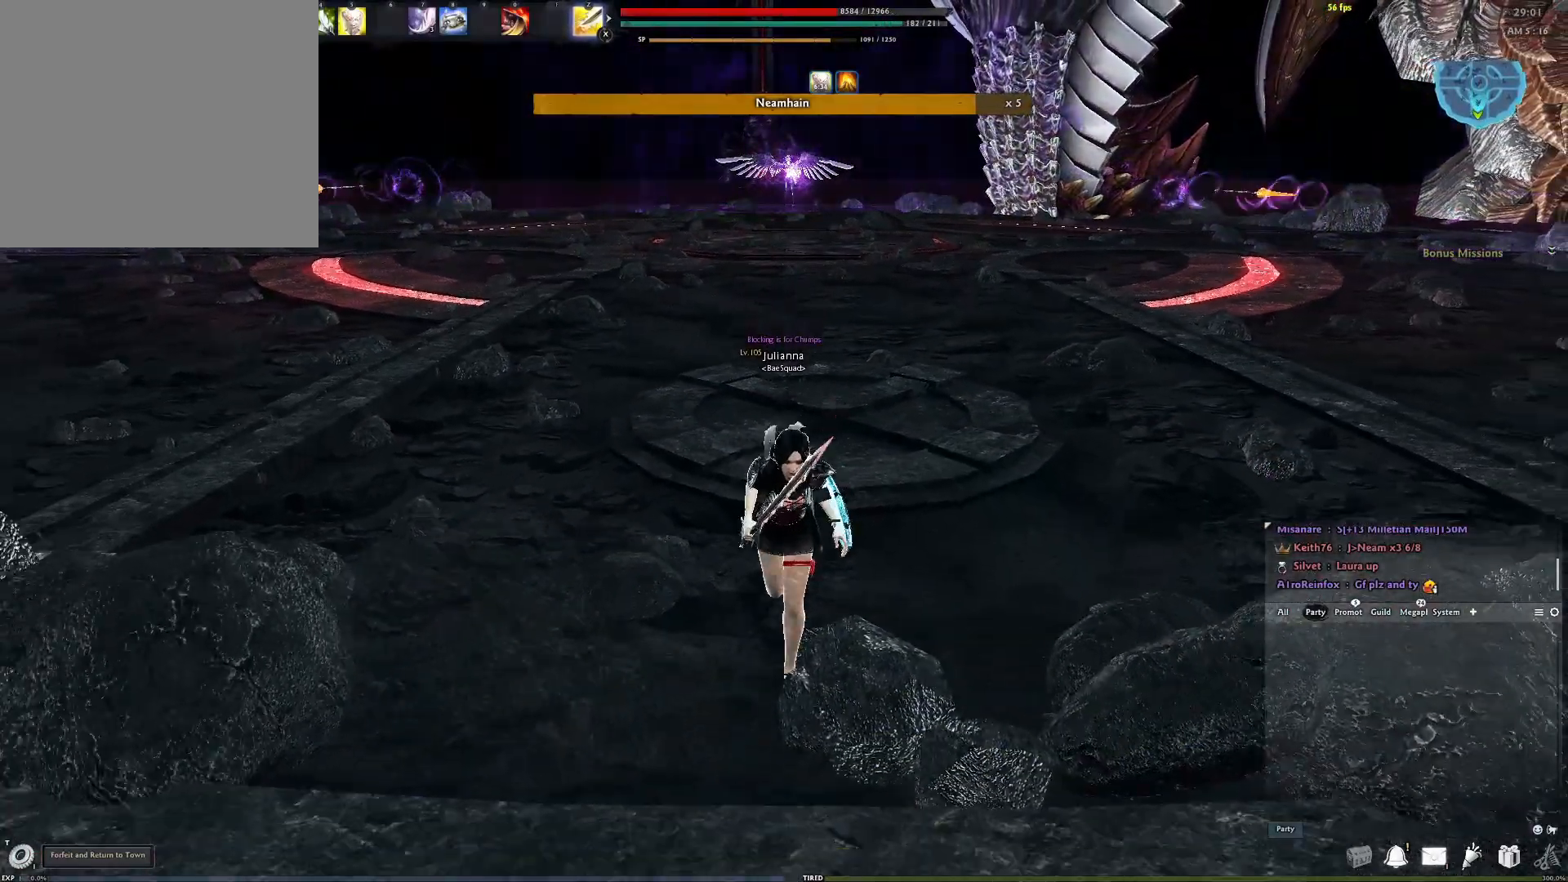
{"buttons": [], "left_stick": "center", "right_stick": "center", "events": [[200, "L1", "down"], [300, "L1", "up"], [467, "left_stick", "center"]]}
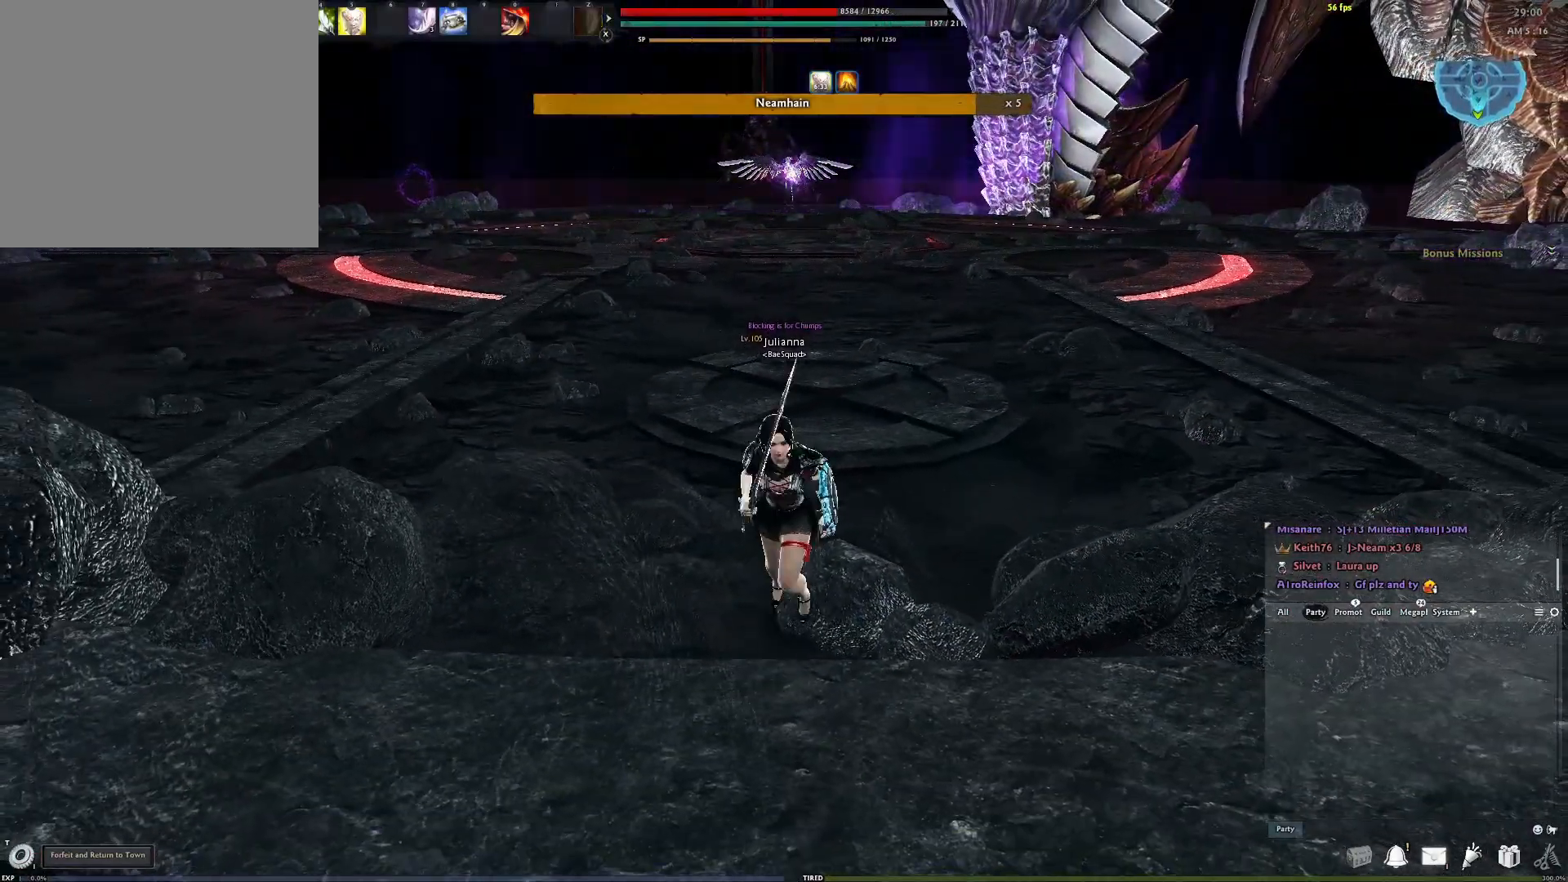
{"buttons": [], "left_stick": "center", "right_stick": "center", "events": [[333, "L1", "down"], [433, "L1", "up"]]}
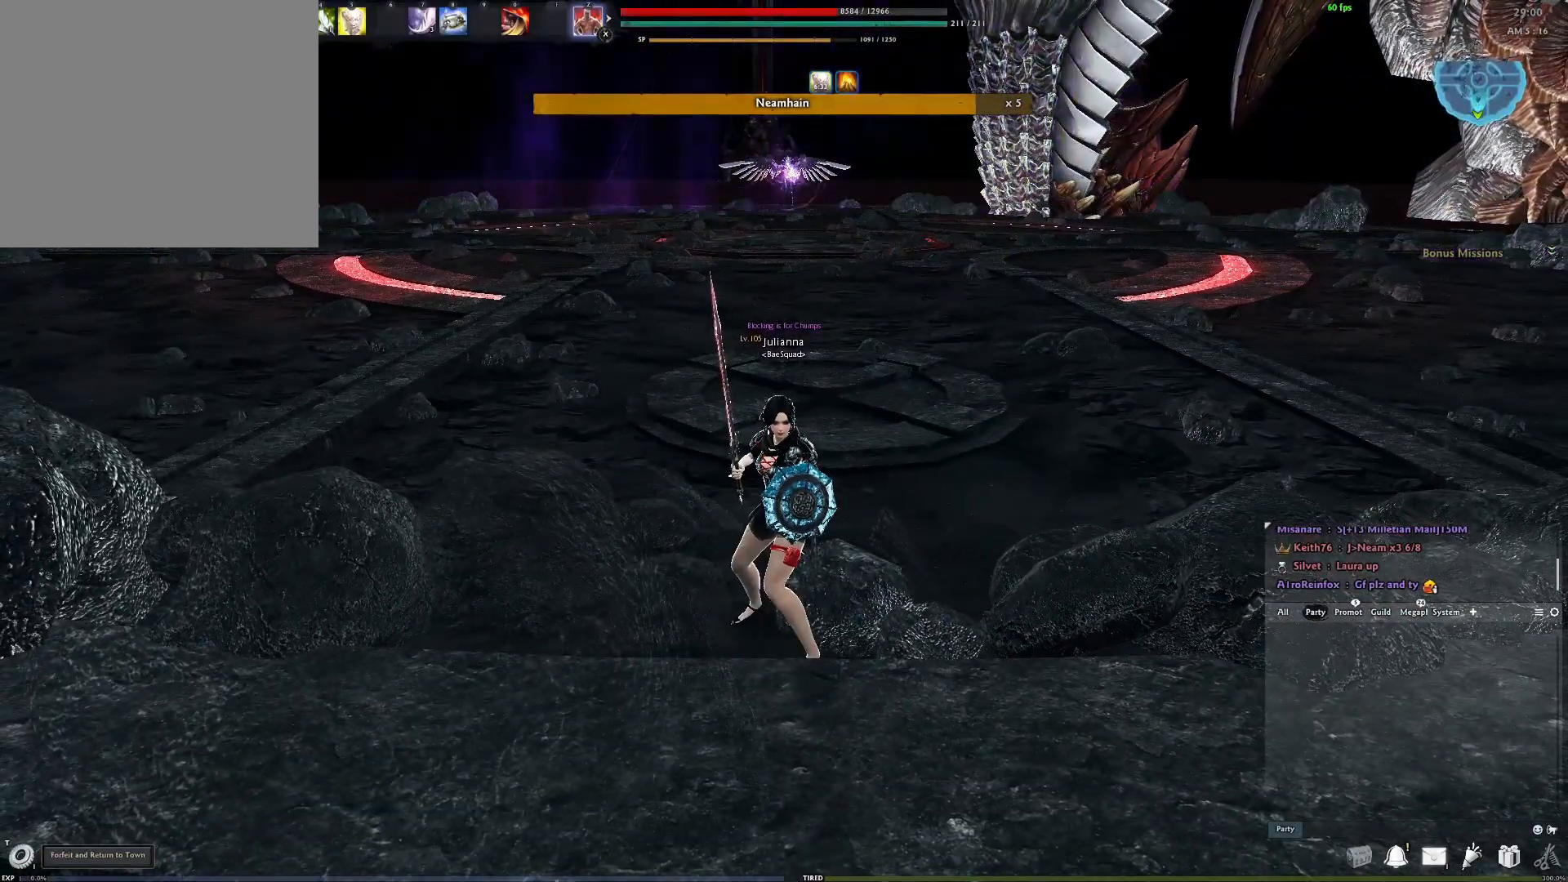
{"buttons": [], "left_stick": "center", "right_stick": "center", "events": []}
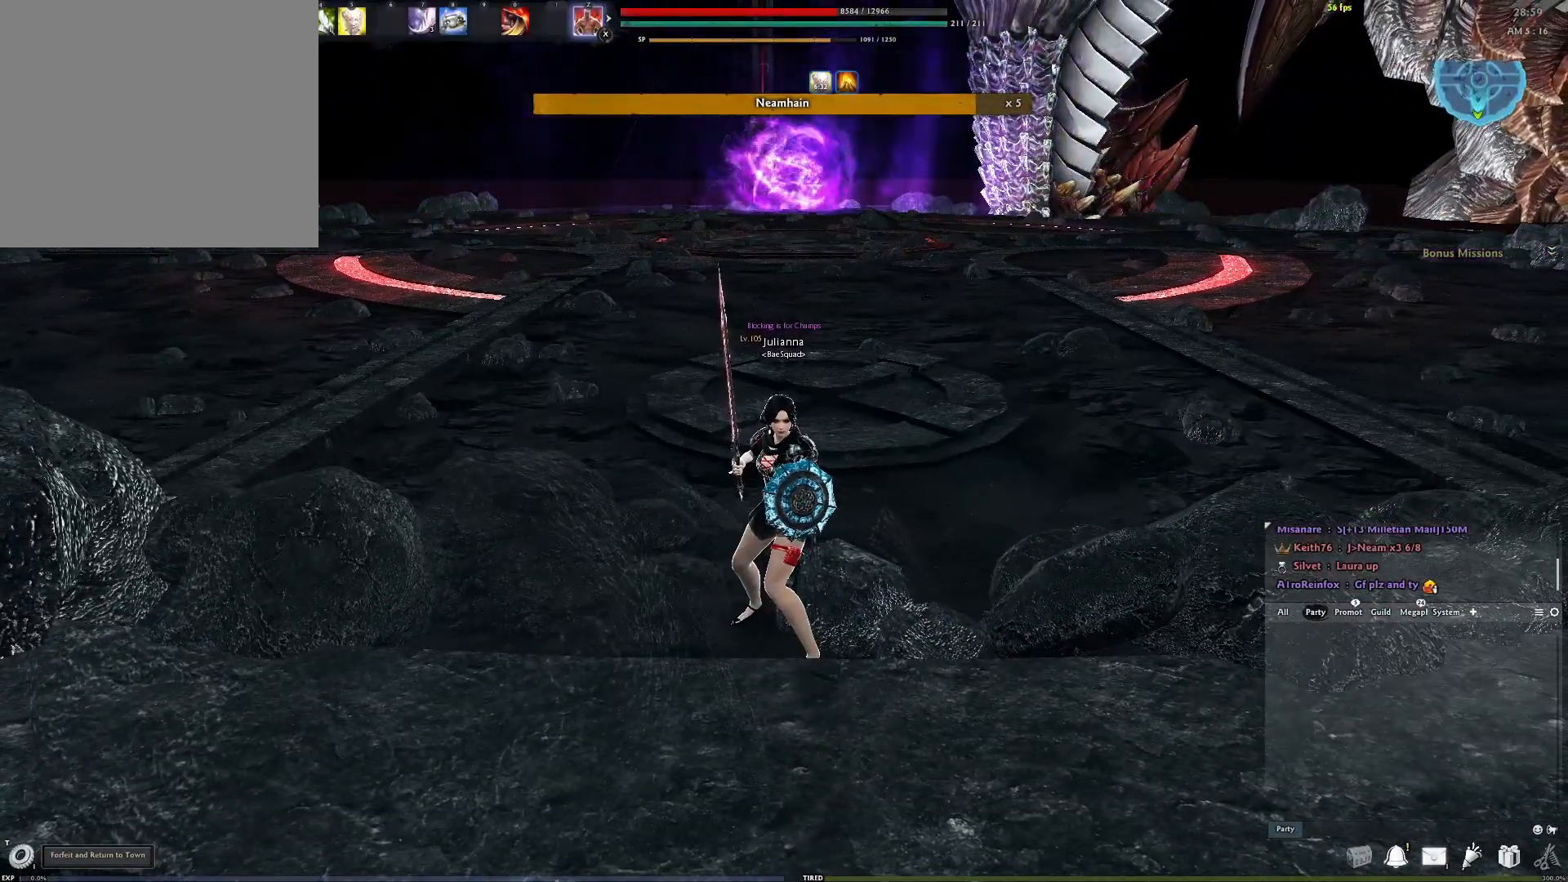
{"buttons": [], "left_stick": "down", "right_stick": "center", "events": [[50, "right_stick", "up-left"], [283, "right_stick", "center"], [300, "left_stick", "down"]]}
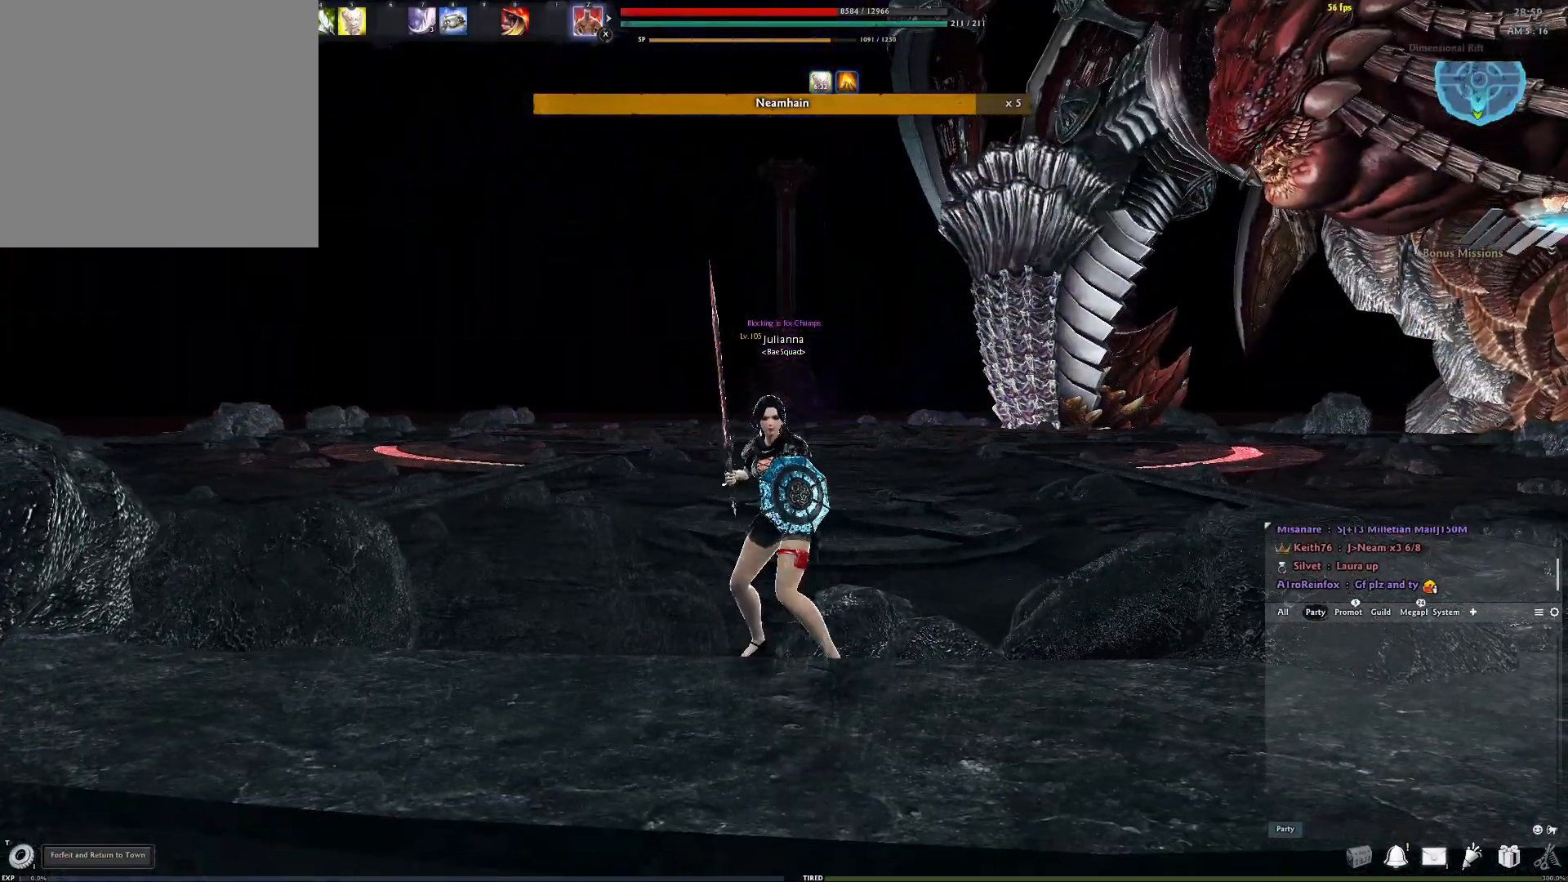
{"buttons": [], "left_stick": "down", "right_stick": "center", "events": []}
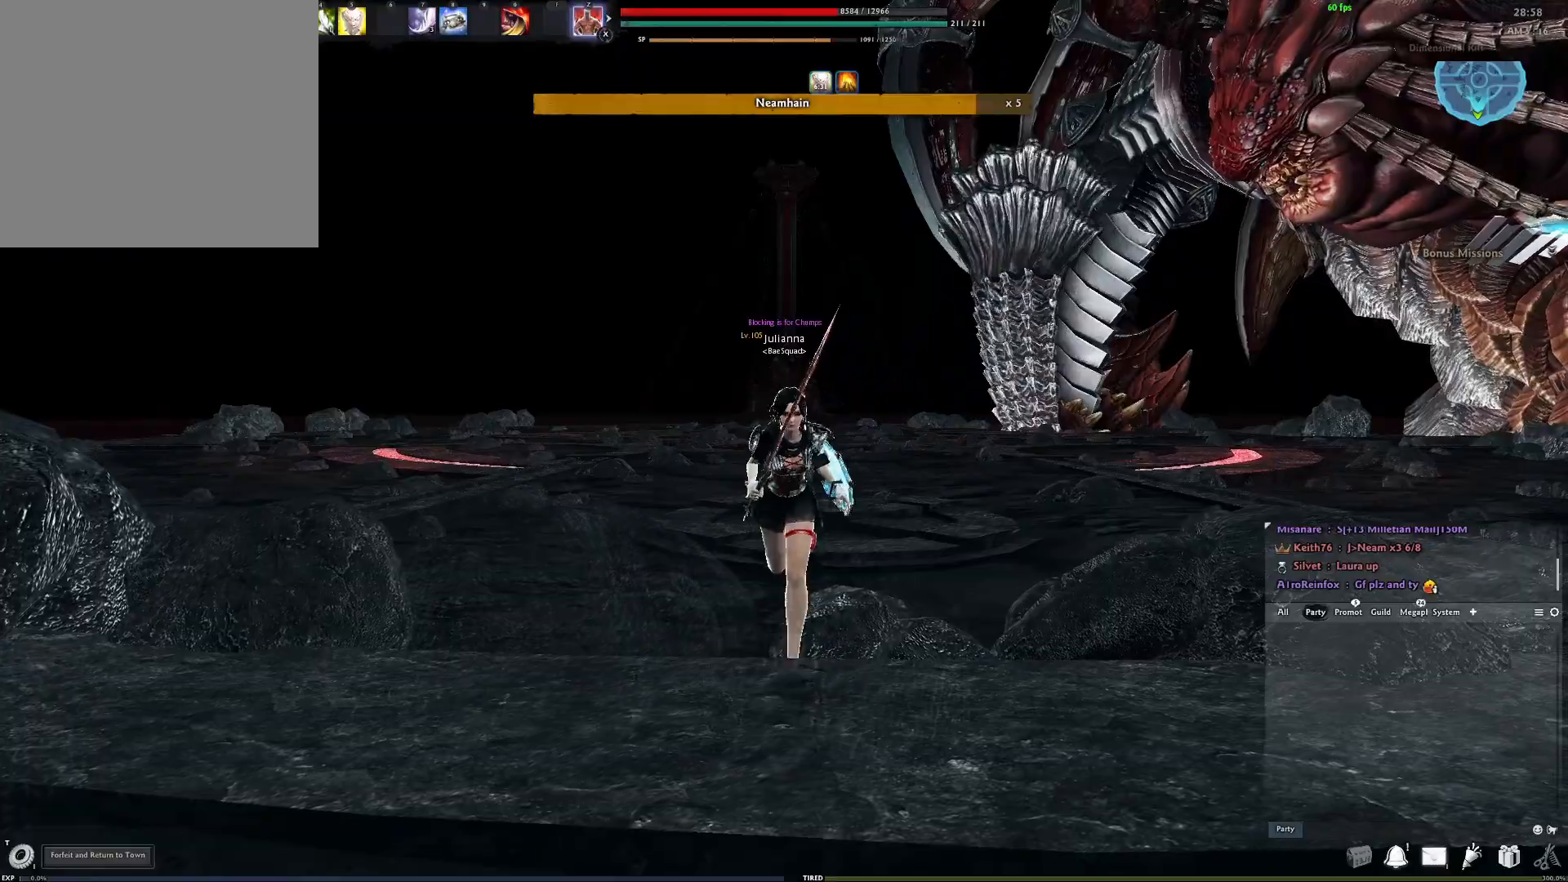
{"buttons": [], "left_stick": "down", "right_stick": "center", "events": []}
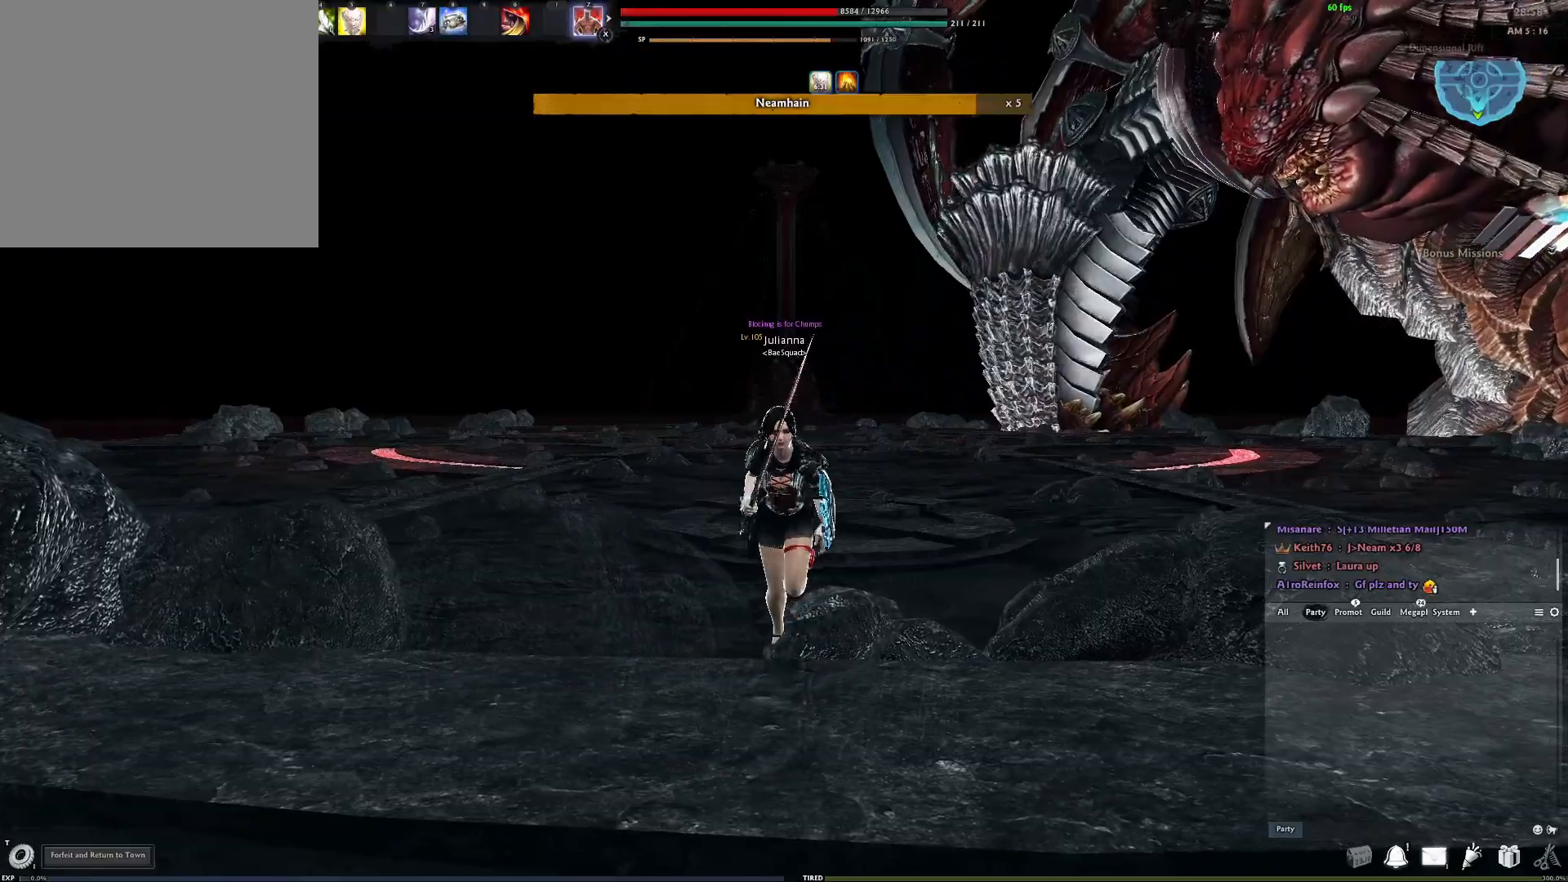
{"buttons": ["R3"], "left_stick": "down", "right_stick": "center", "events": [[417, "R3", "down"]]}
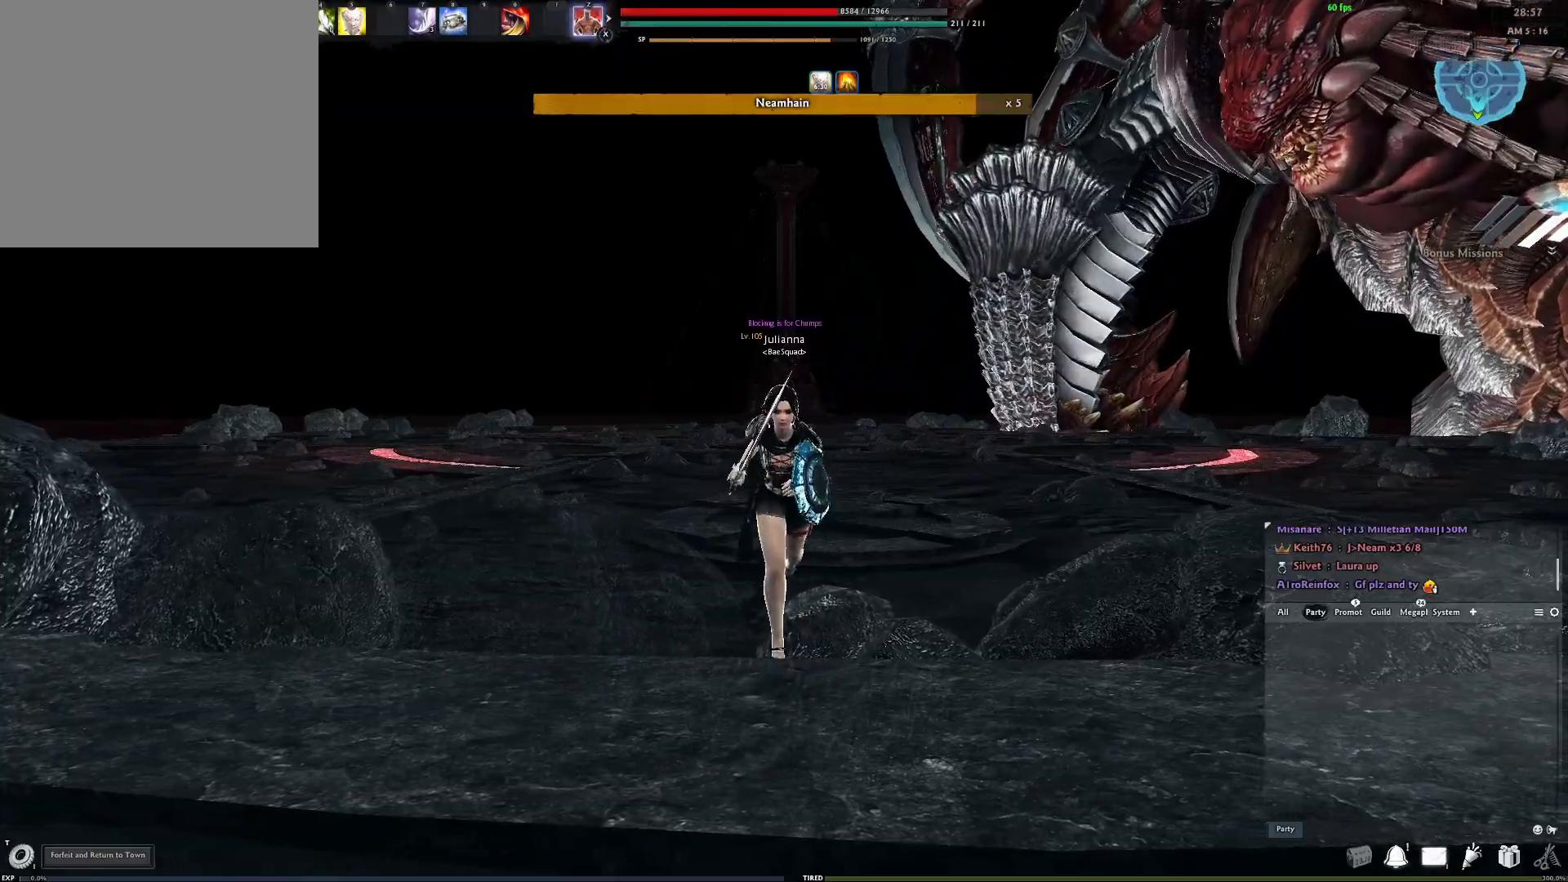
{"buttons": [], "left_stick": "down", "right_stick": "center", "events": [[83, "R3", "up"], [267, "left_stick", "center"], [450, "left_stick", "down"]]}
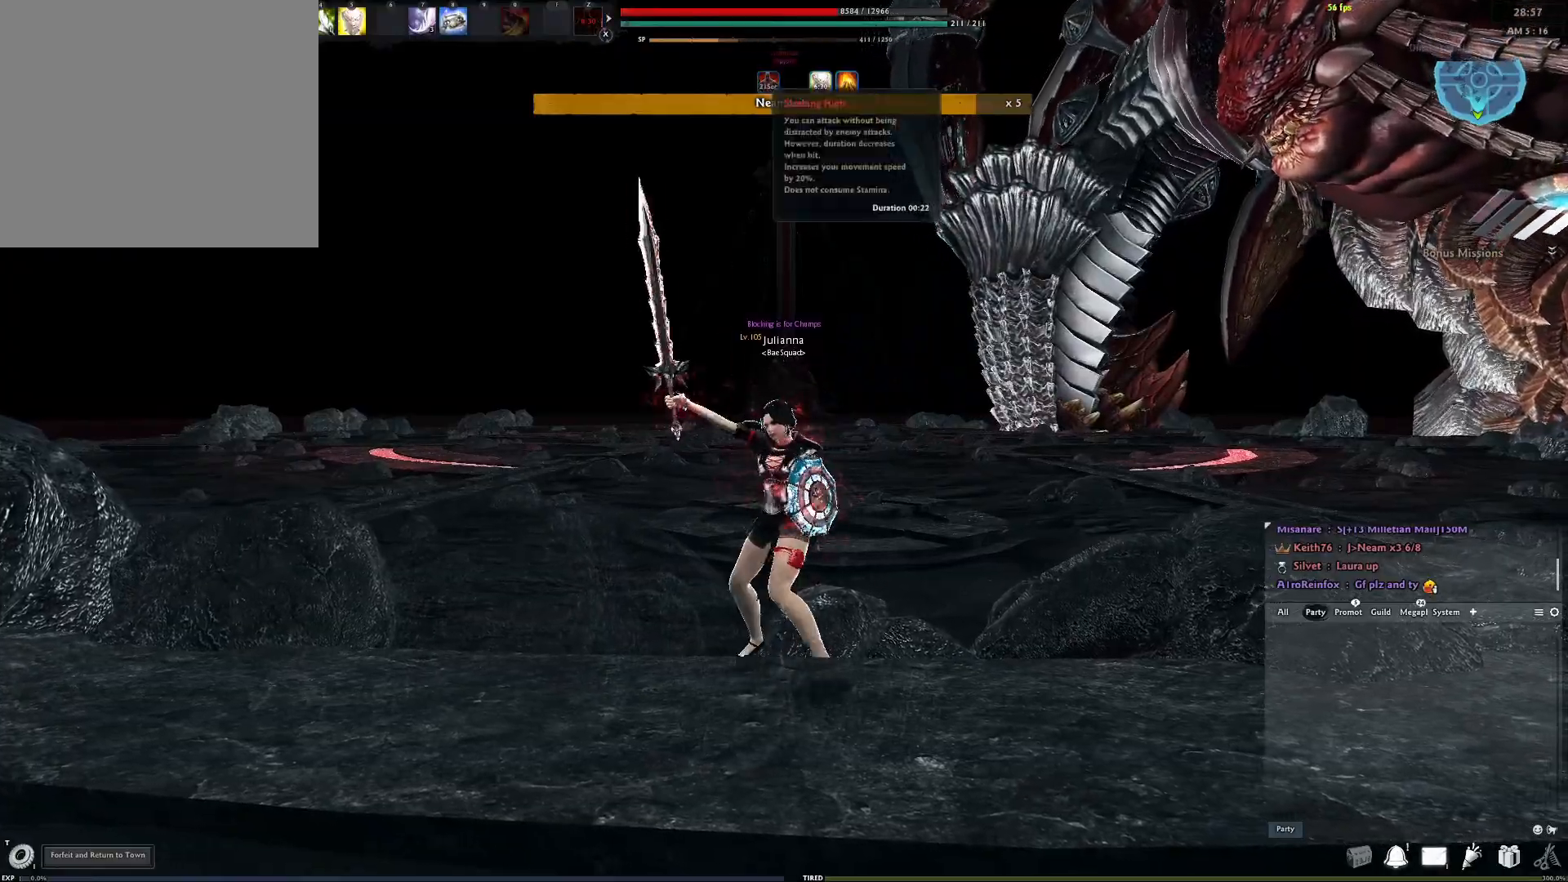
{"buttons": [], "left_stick": "down", "right_stick": "center", "events": [[233, "DPAD_LEFT", "down"], [300, "DPAD_LEFT", "up"], [400, "DPAD_LEFT", "down"], [483, "DPAD_LEFT", "up"]]}
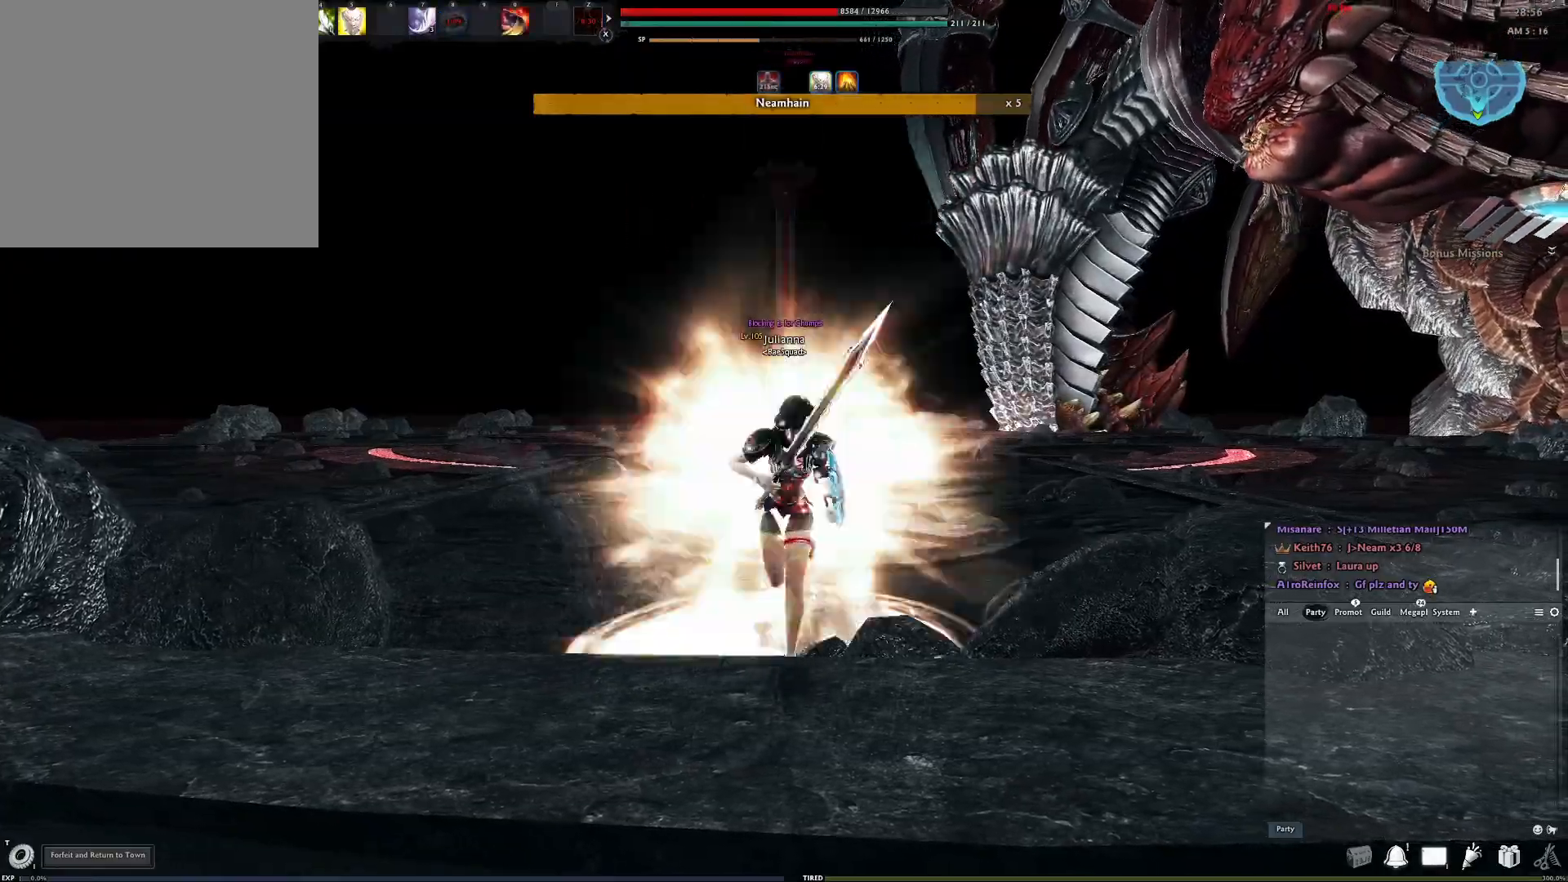
{"buttons": [], "left_stick": "center", "right_stick": "center", "events": [[283, "left_stick", "center"], [350, "L1", "down"], [433, "L1", "up"]]}
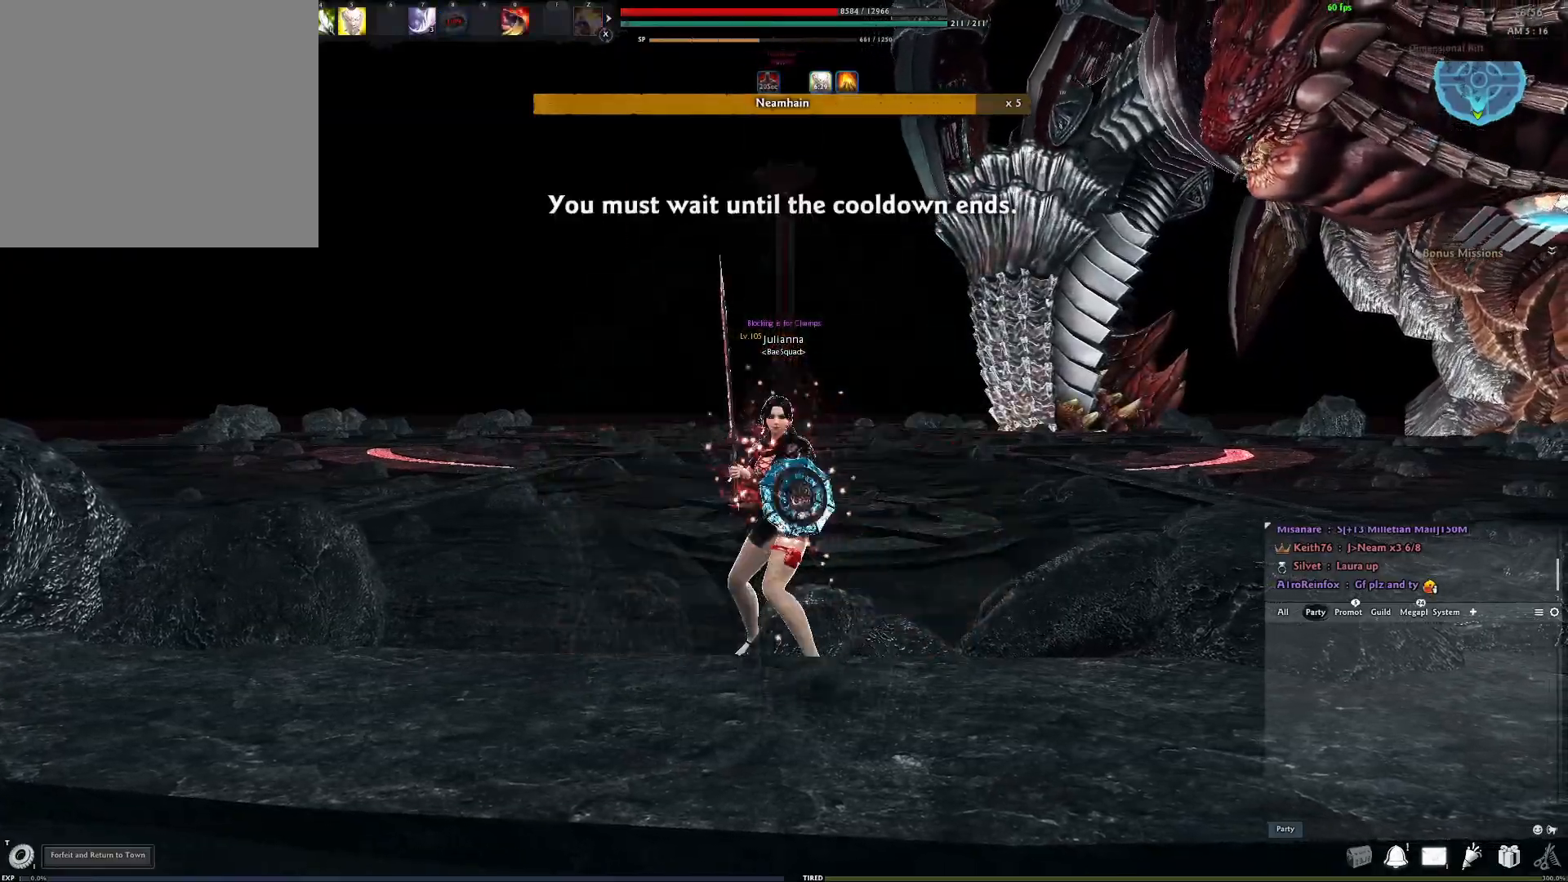
{"buttons": ["Y"], "left_stick": "center", "right_stick": "center", "events": [[117, "A", "down"], [483, "A", "up"], [500, "Y", "down"]]}
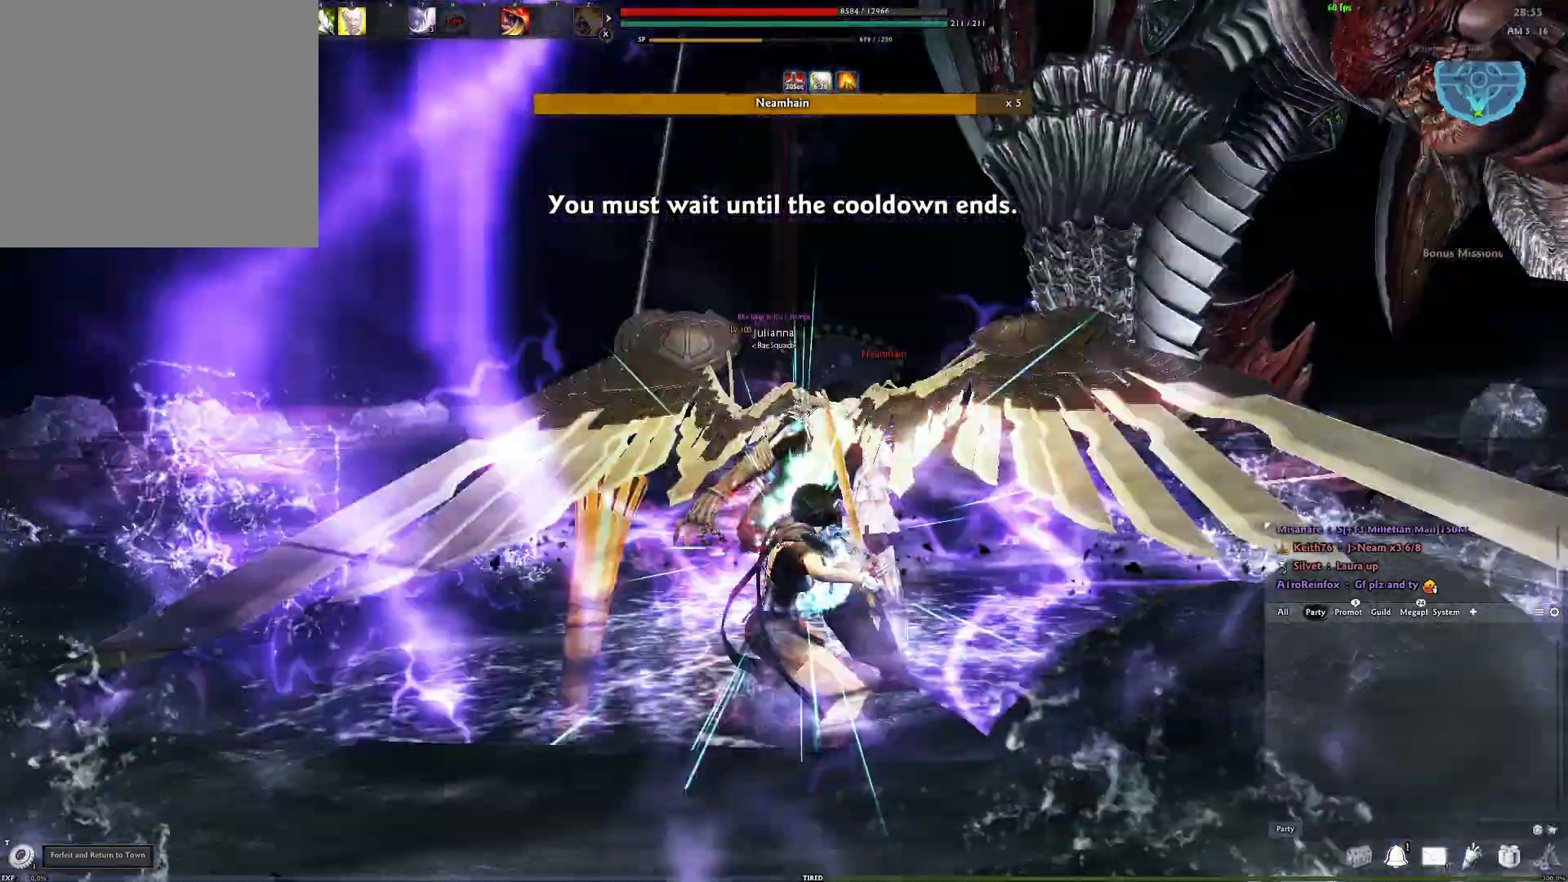
{"buttons": [], "left_stick": "center", "right_stick": "center", "events": [[67, "Y", "up"], [133, "Y", "down"], [183, "L1", "down"], [217, "Y", "up"], [283, "L1", "up"], [283, "Y", "down"], [350, "Y", "up"], [417, "Y", "down"], [500, "Y", "up"]]}
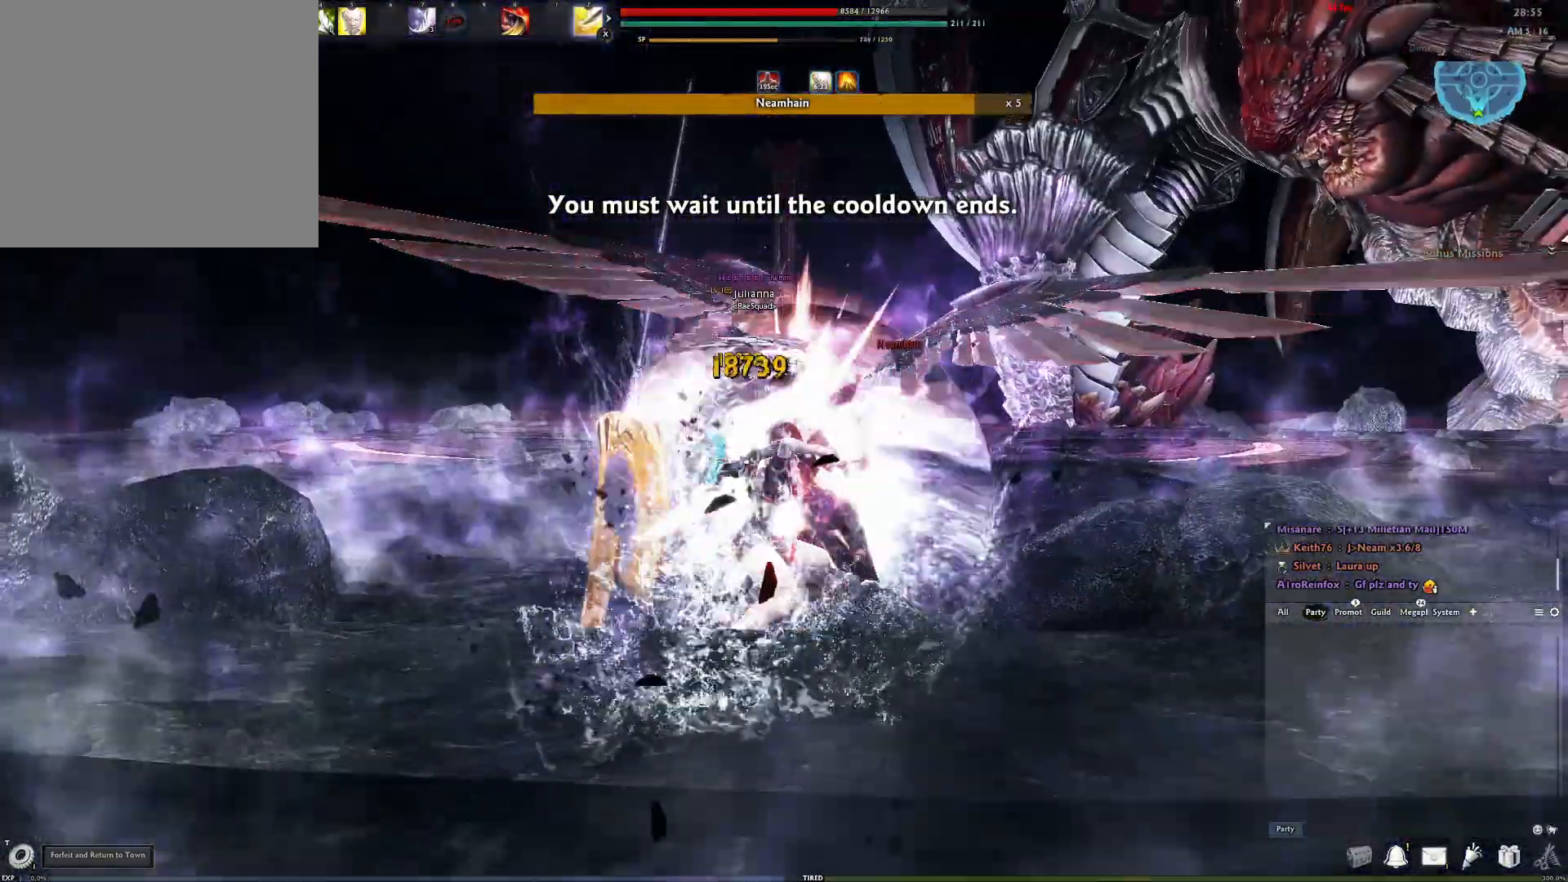
{"buttons": ["R2"], "left_stick": "center", "right_stick": "center", "events": [[150, "R2", "down"], [250, "R2", "up"], [333, "R2", "down"]]}
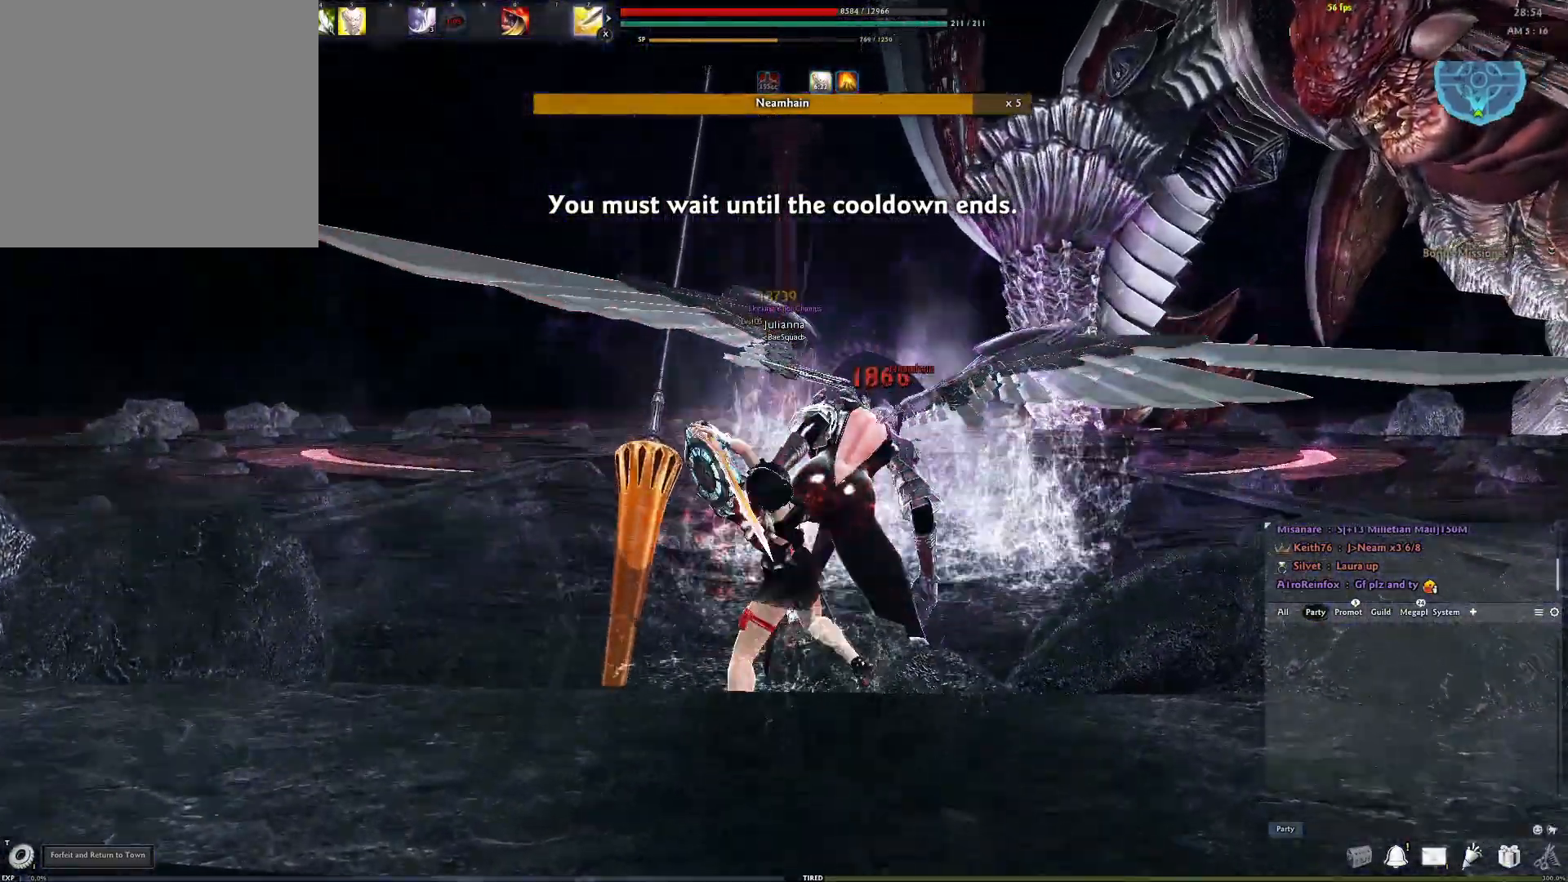
{"buttons": [], "left_stick": "center", "right_stick": "down", "events": [[133, "R2", "up"], [150, "right_stick", "down-right"], [250, "Y", "down"], [317, "right_stick", "center"], [367, "Y", "up"], [467, "right_stick", "down"]]}
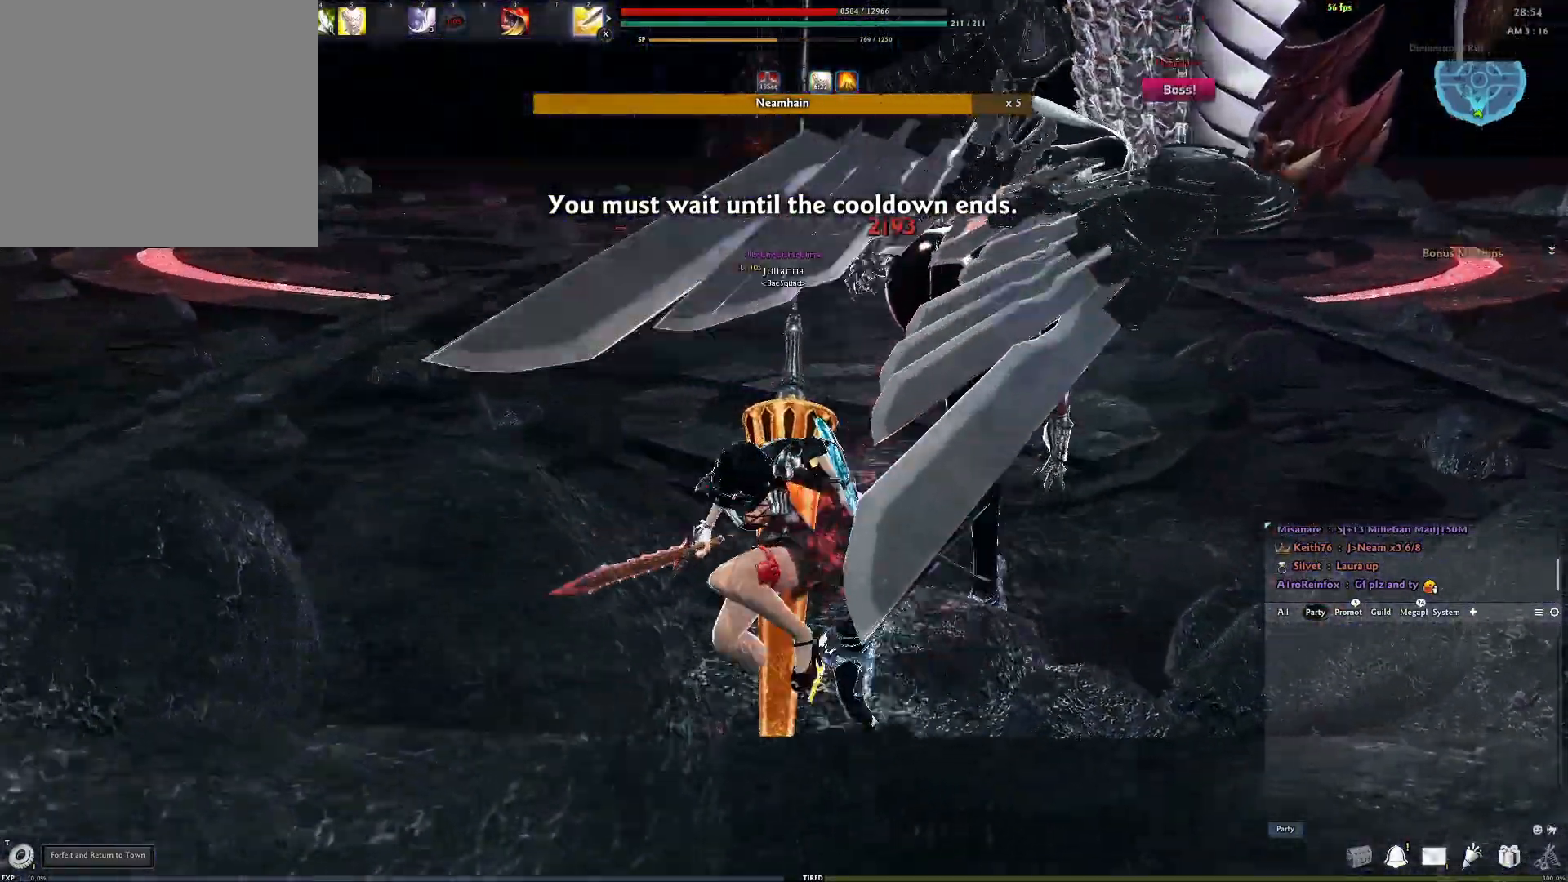
{"buttons": ["R2"], "left_stick": "center", "right_stick": "right", "events": [[67, "right_stick", "center"], [233, "R2", "down"], [350, "R2", "up"], [400, "right_stick", "right"], [417, "R2", "down"]]}
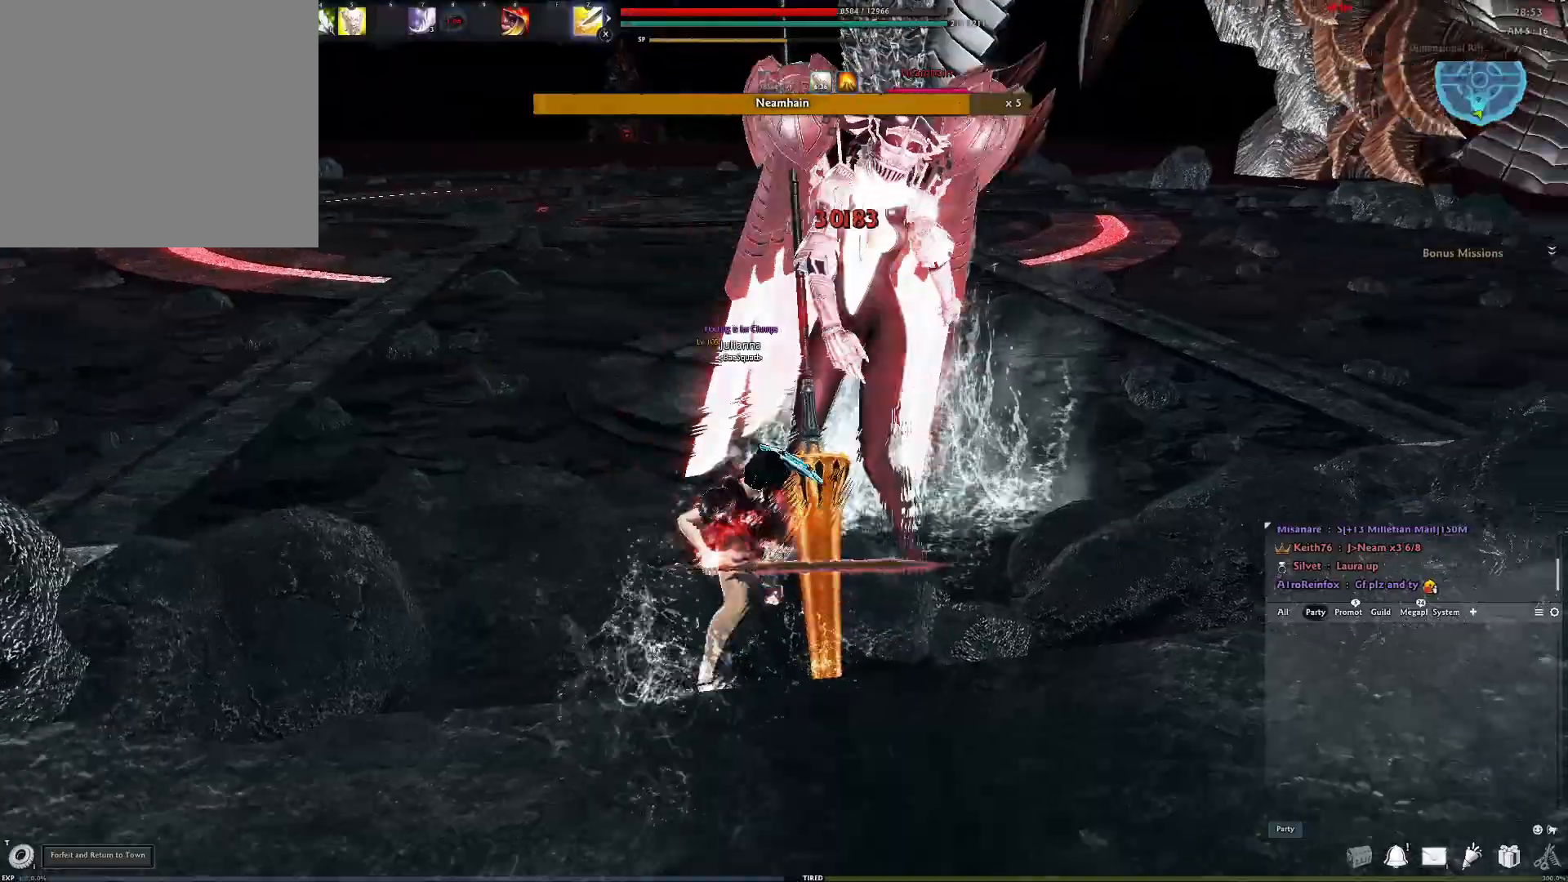
{"buttons": ["R3"], "left_stick": "center", "right_stick": "center", "events": [[17, "right_stick", "center"], [33, "R2", "up"], [67, "R2", "down"], [200, "R2", "up"], [333, "R3", "down"], [433, "R3", "up"], [500, "R3", "down"]]}